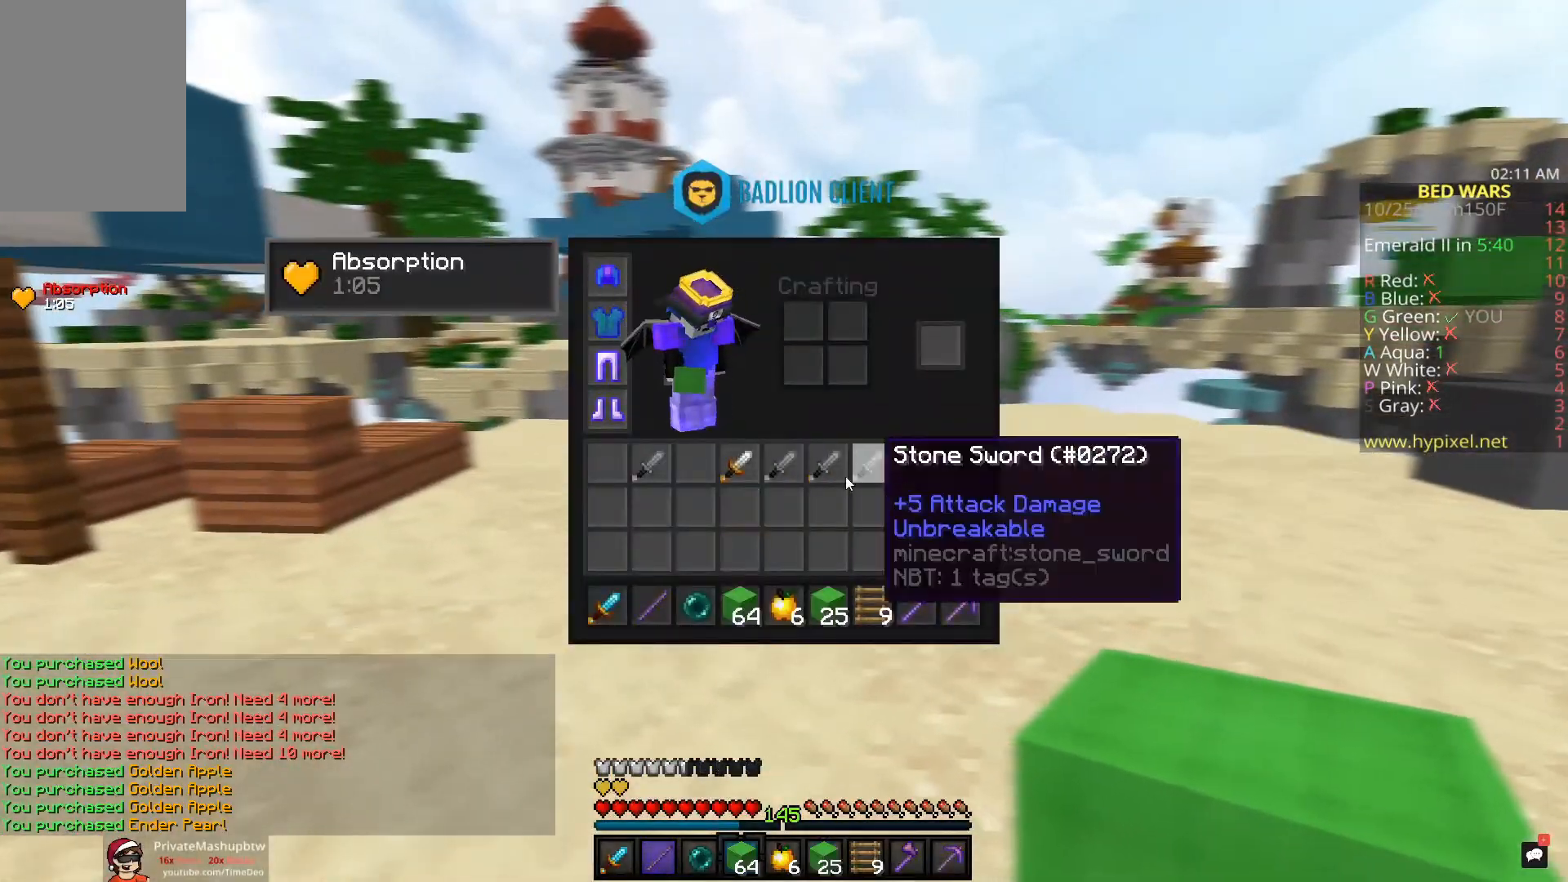
Gameplay with keyboard and mouse; each line is a JSON object with the keys and mouse buttons held at the frame after it. "events" lists presses ("down") and releases ("up") of "a", "d", "s", "space", "w", "mouse_left" and "mouse_right" between this image and that frame as [ms after this image, input, new state], when the widget could be followed in between. "mouse_left", "mouse_right" = the "left", "right" buttons of the "mouse" list. No other keys are recorded. Fast repeated clicks can show as one long hold. Mouse movement is not recorded.
{"keys": [], "mouse": [], "events": []}
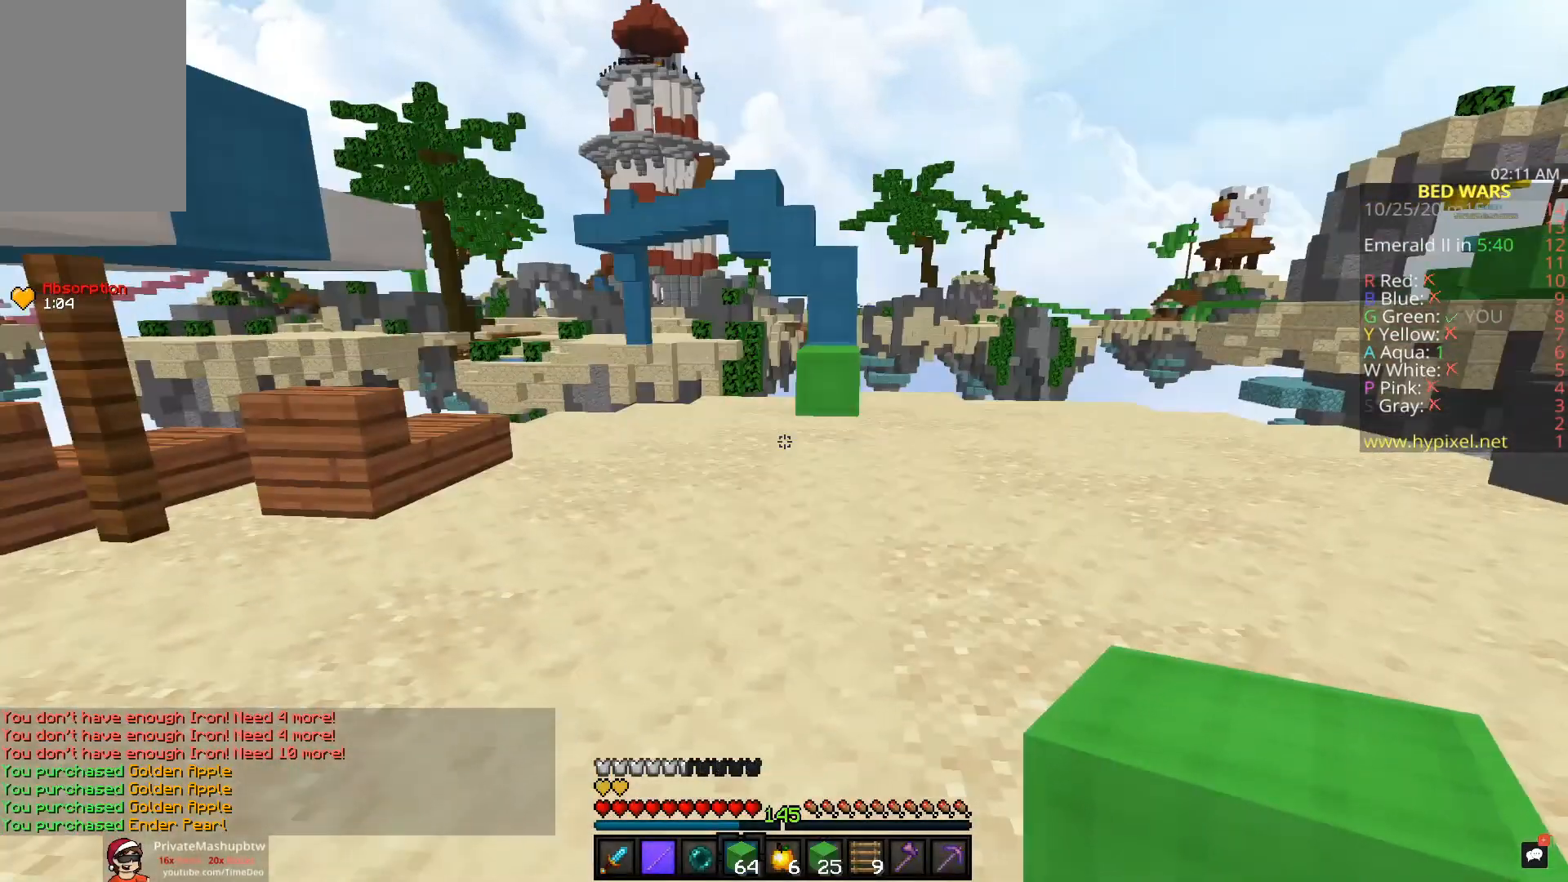
{"keys": ["space", "w"], "mouse": ["left"], "events": [[100, "w", "down"], [367, "space", "down"], [450, "mouse_left", "down"]]}
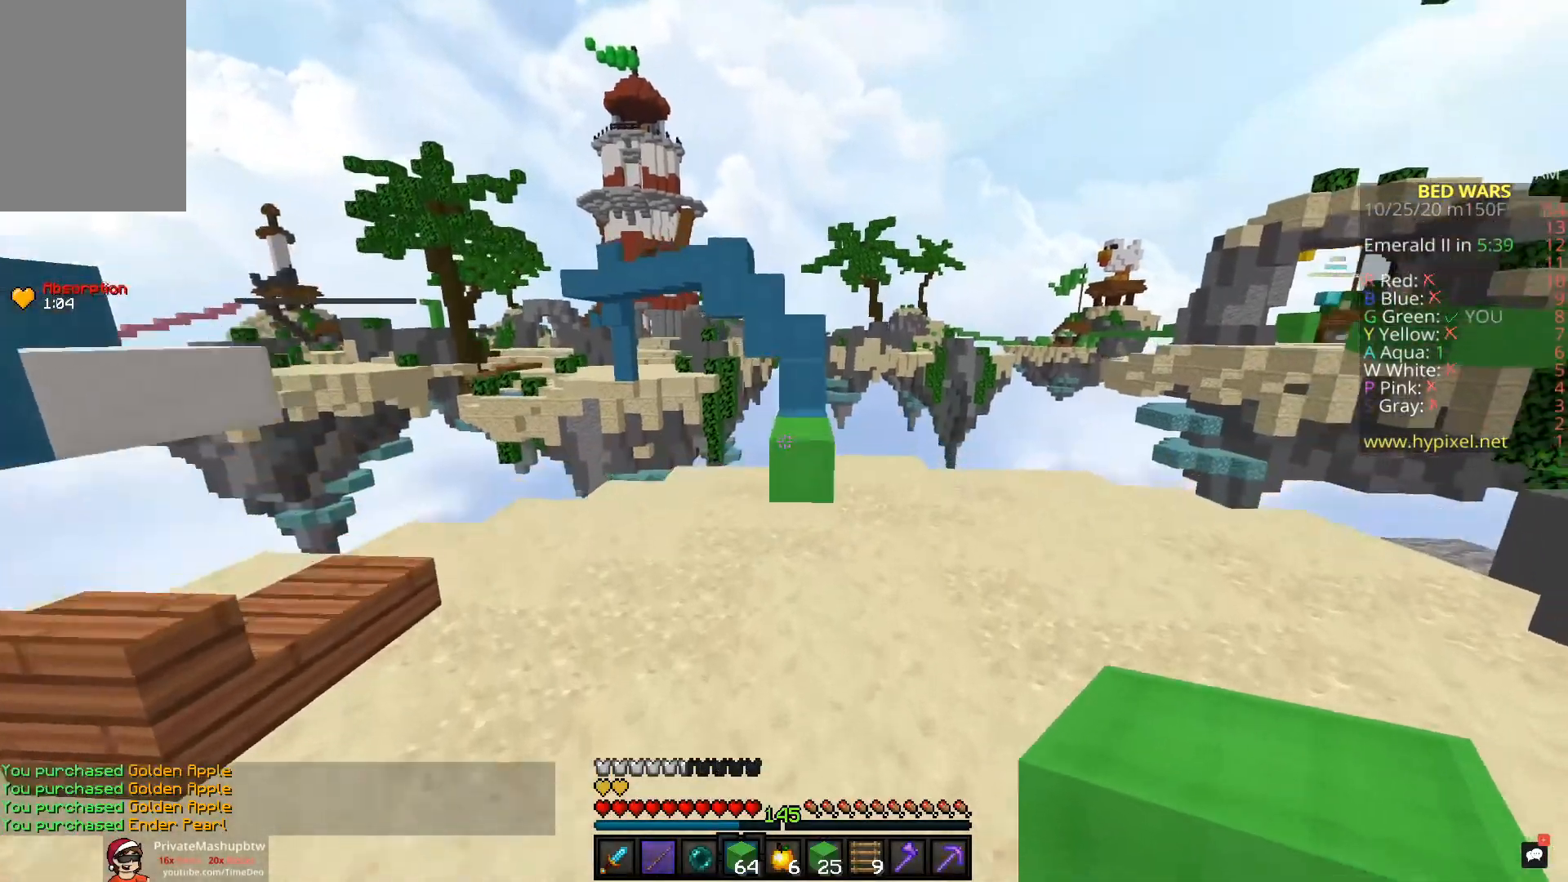
{"keys": ["w"], "mouse": ["right"], "events": [[100, "space", "up"], [250, "mouse_left", "up"], [483, "mouse_right", "down"]]}
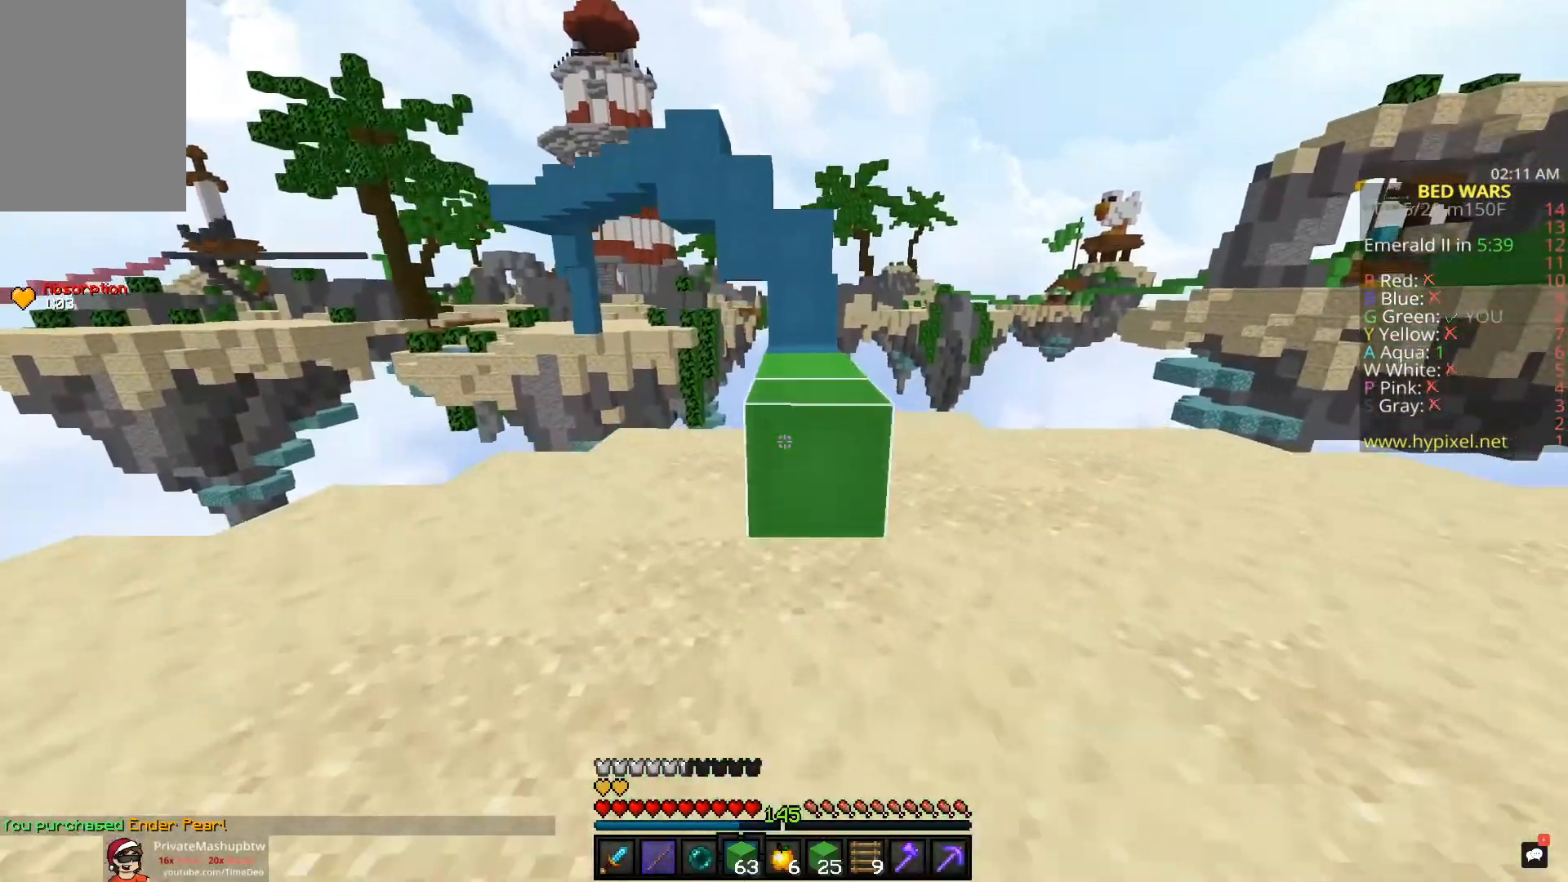
{"keys": ["space", "w"], "mouse": ["right"], "events": [[50, "space", "down"], [83, "mouse_right", "up"], [267, "space", "up"], [400, "mouse_right", "down"], [483, "space", "down"]]}
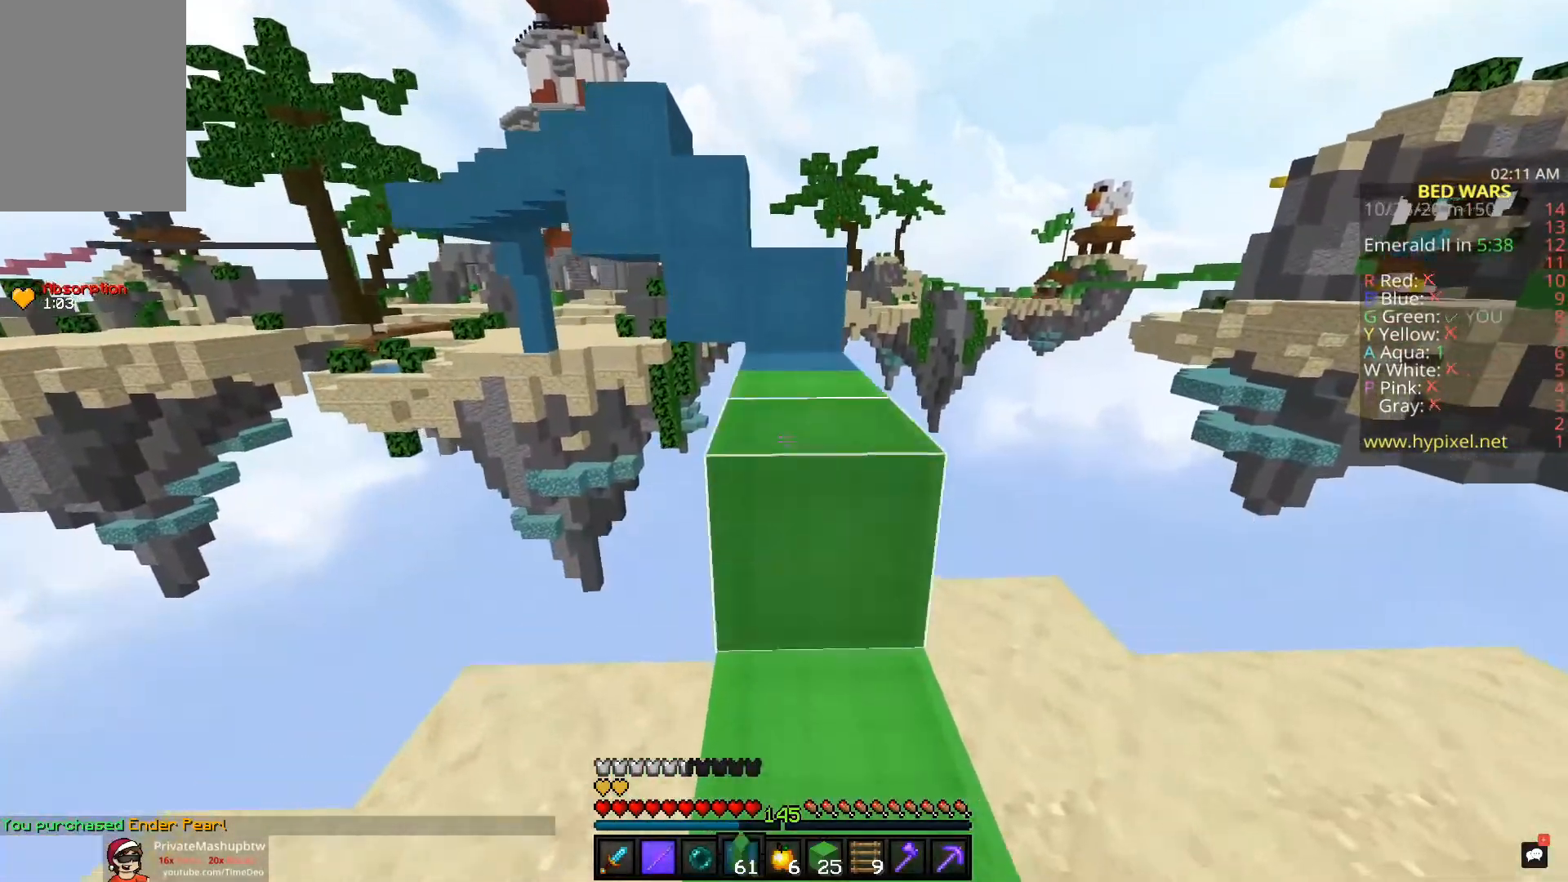
{"keys": [], "mouse": [], "events": [[50, "mouse_right", "up"], [200, "space", "up"], [417, "w", "up"]]}
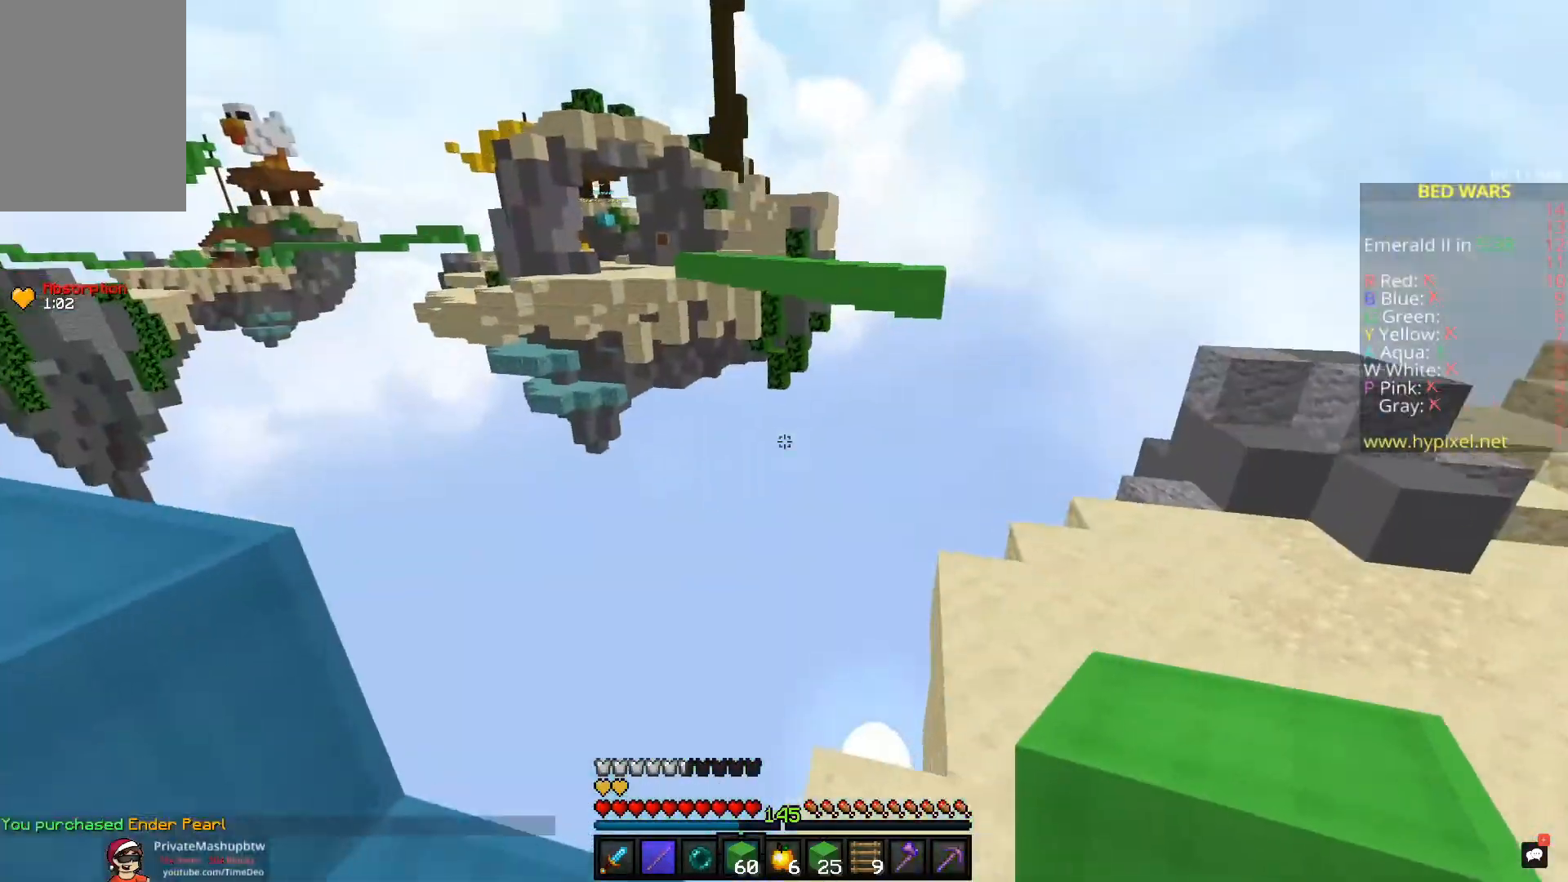
{"keys": [], "mouse": [], "events": []}
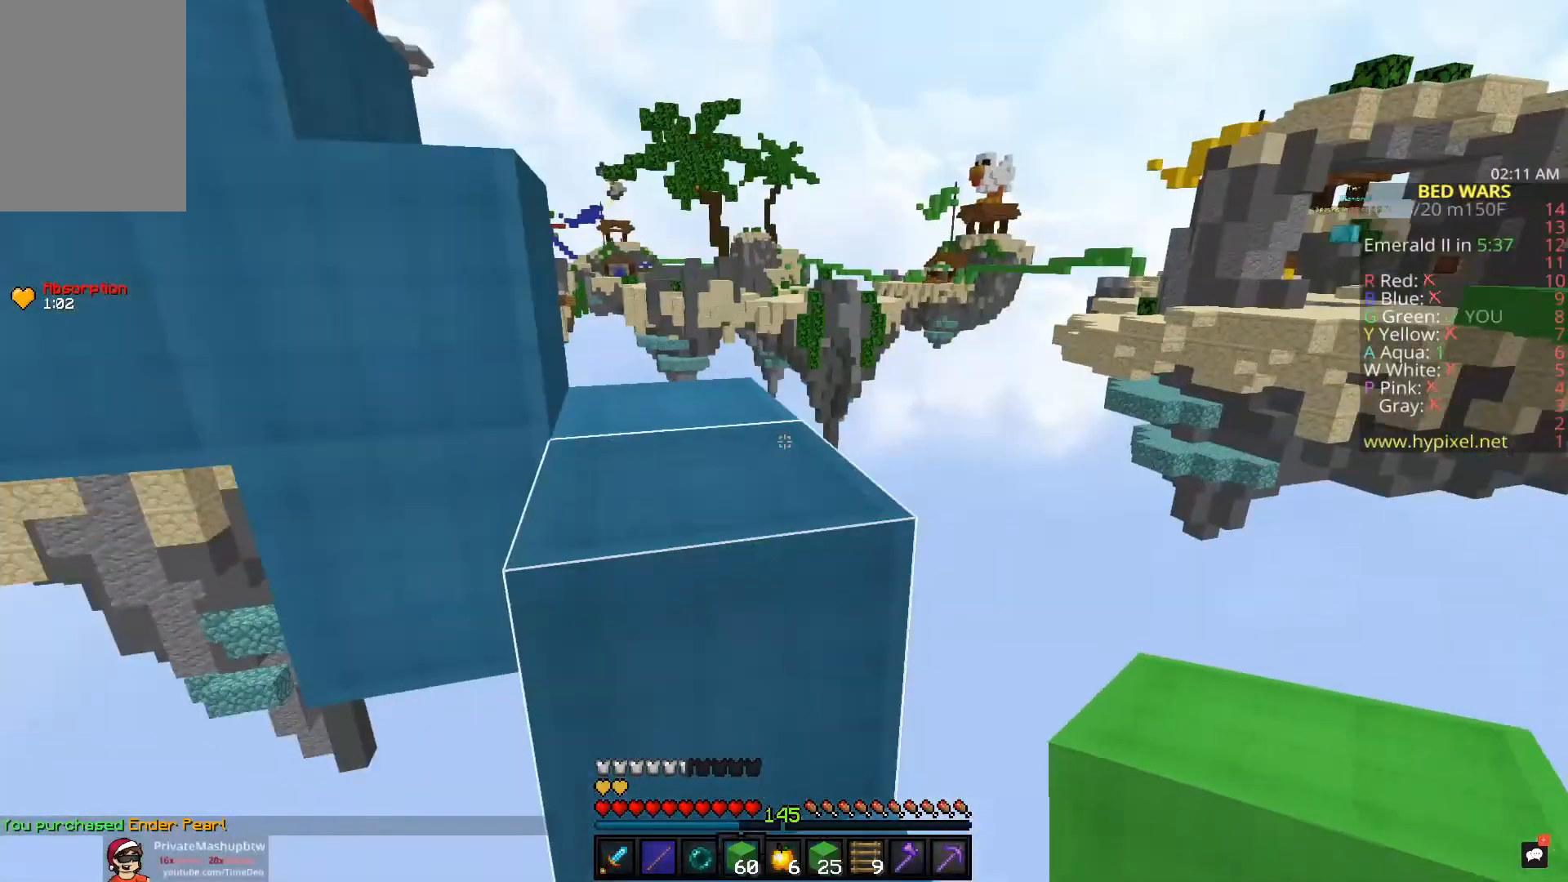
{"keys": [], "mouse": [], "events": [[33, "w", "down"], [200, "space", "down"], [300, "a", "down"], [417, "space", "up"], [433, "a", "up"], [467, "w", "up"]]}
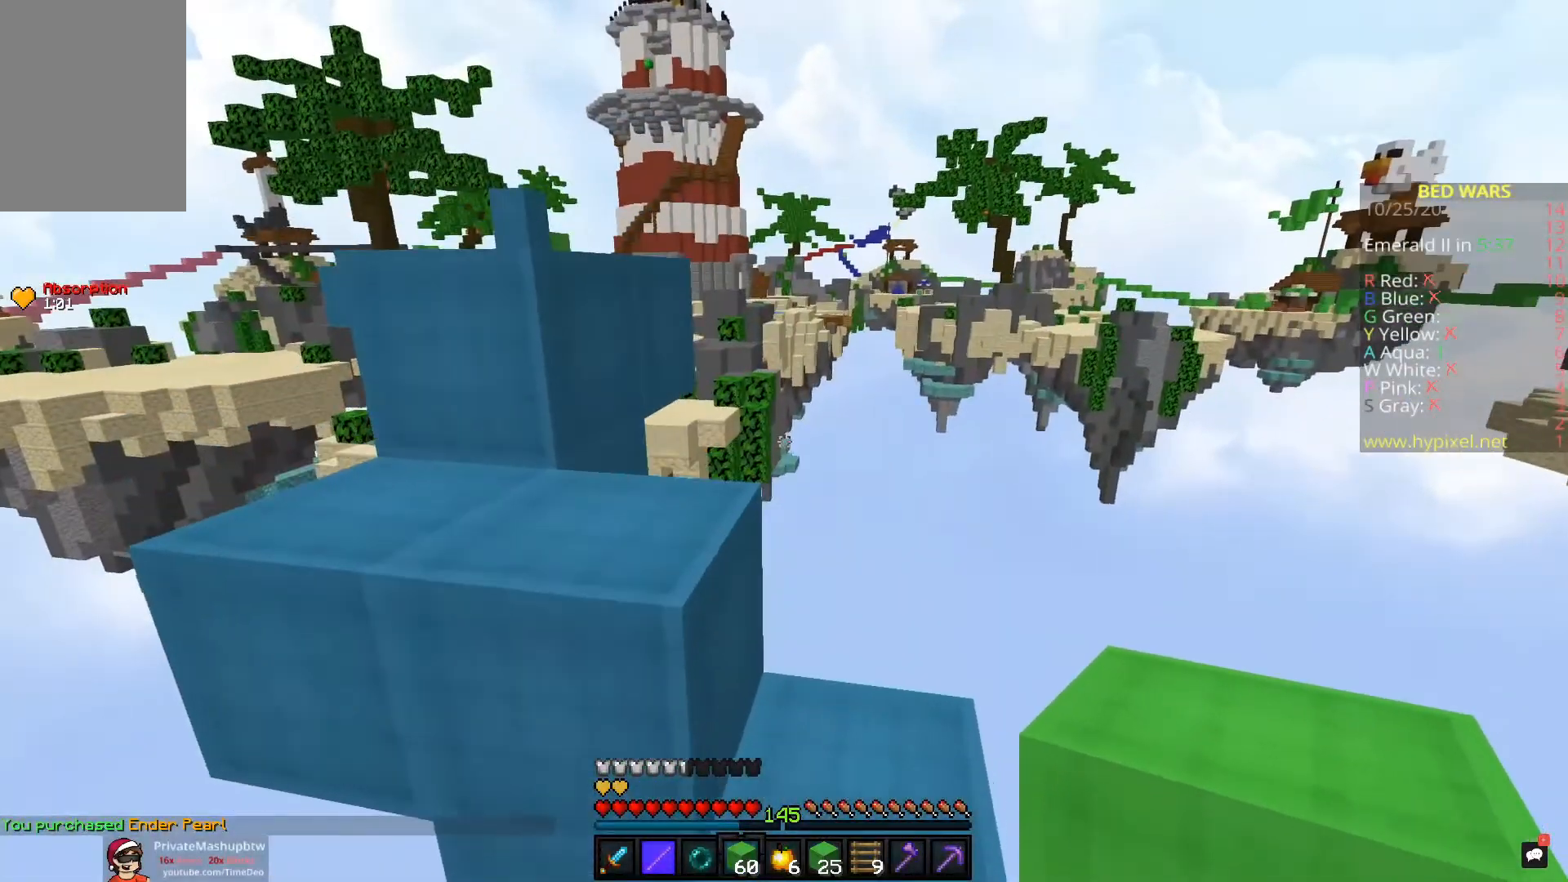
{"keys": [], "mouse": [], "events": []}
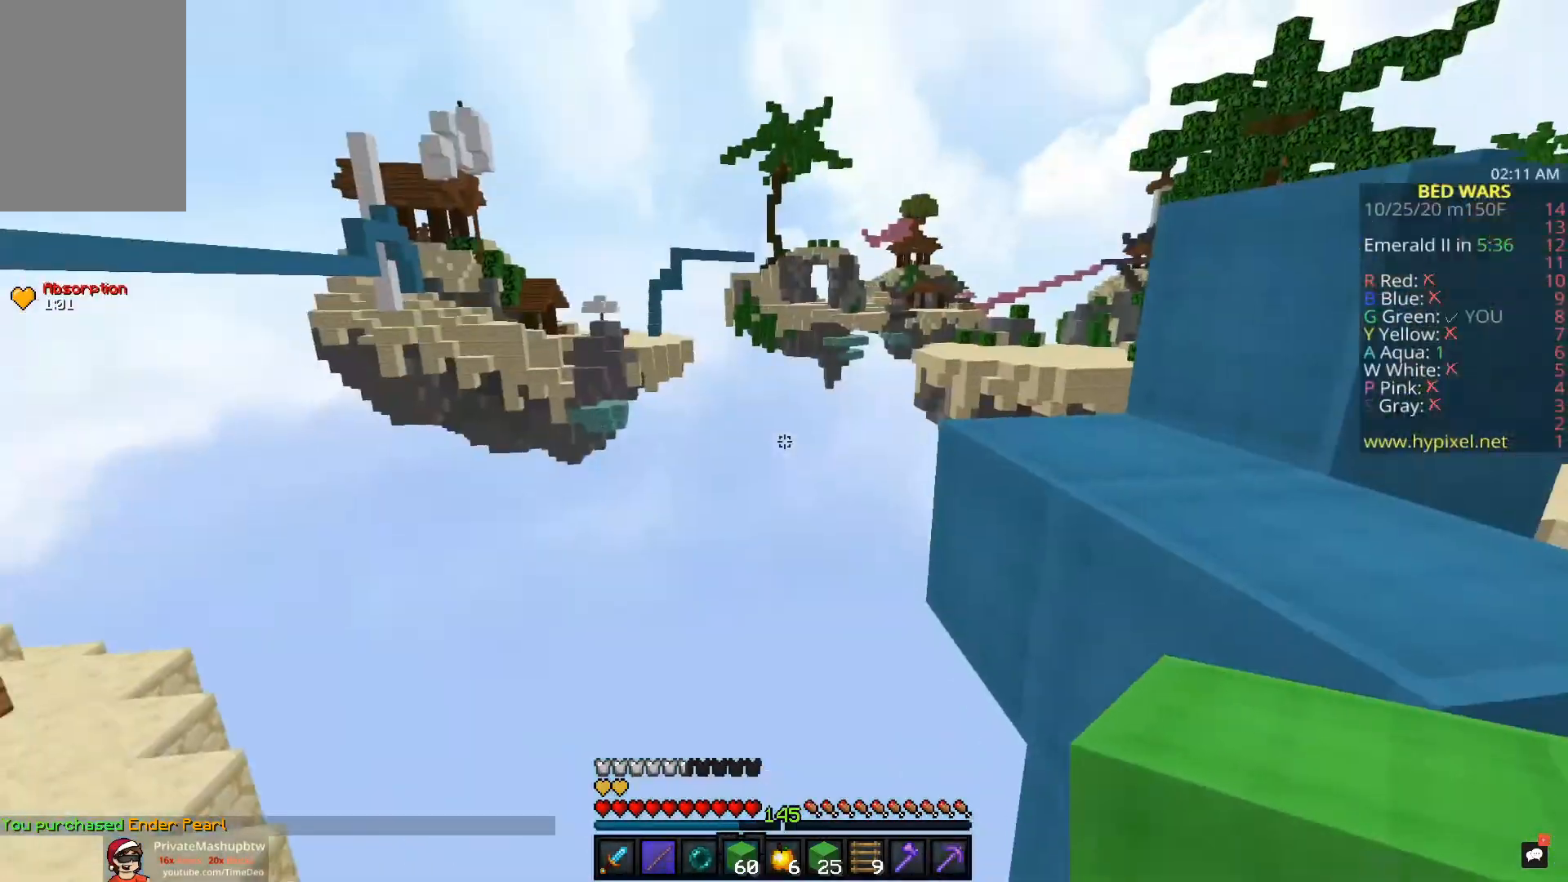
{"keys": ["w"], "mouse": [], "events": [[383, "w", "down"]]}
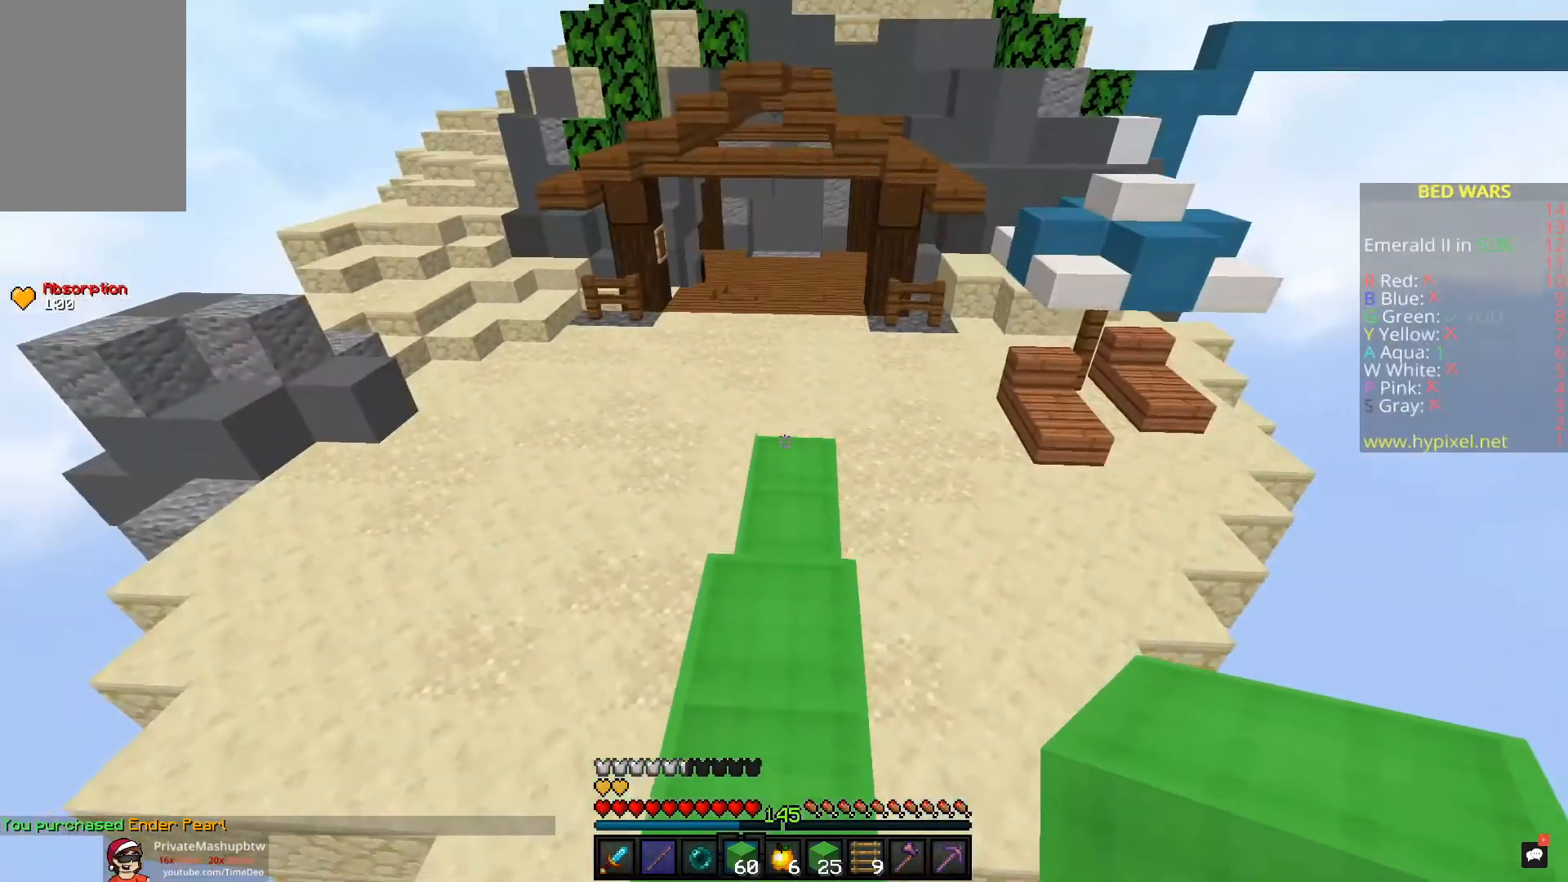
{"keys": ["w"], "mouse": ["left"], "events": [[233, "mouse_left", "down"]]}
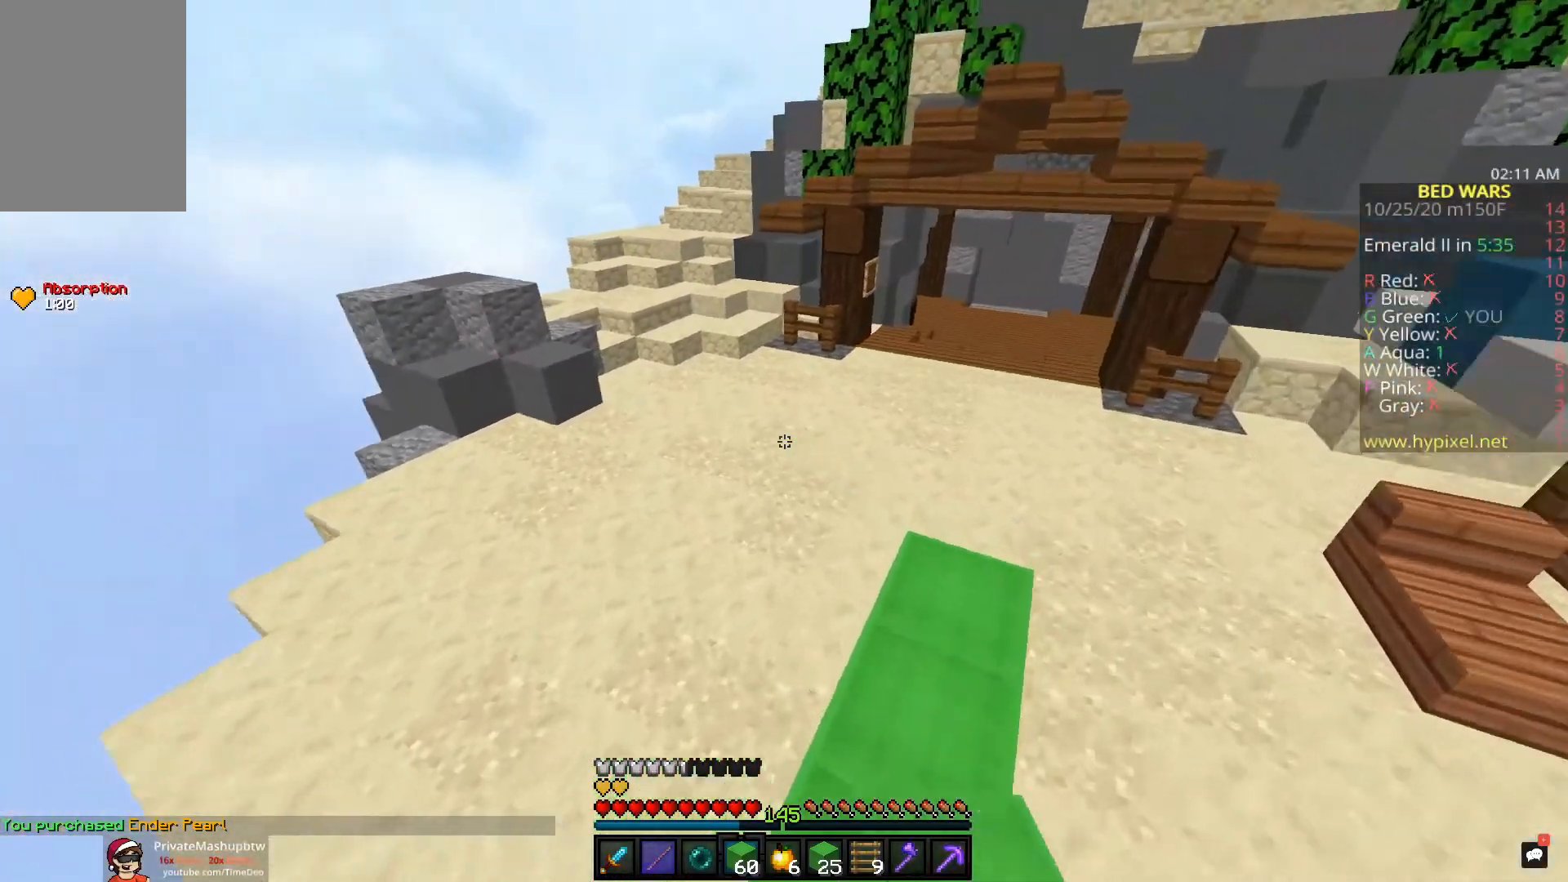
{"keys": ["w"], "mouse": [], "events": [[50, "mouse_left", "up"], [333, "mouse_left", "down"], [417, "mouse_left", "up"]]}
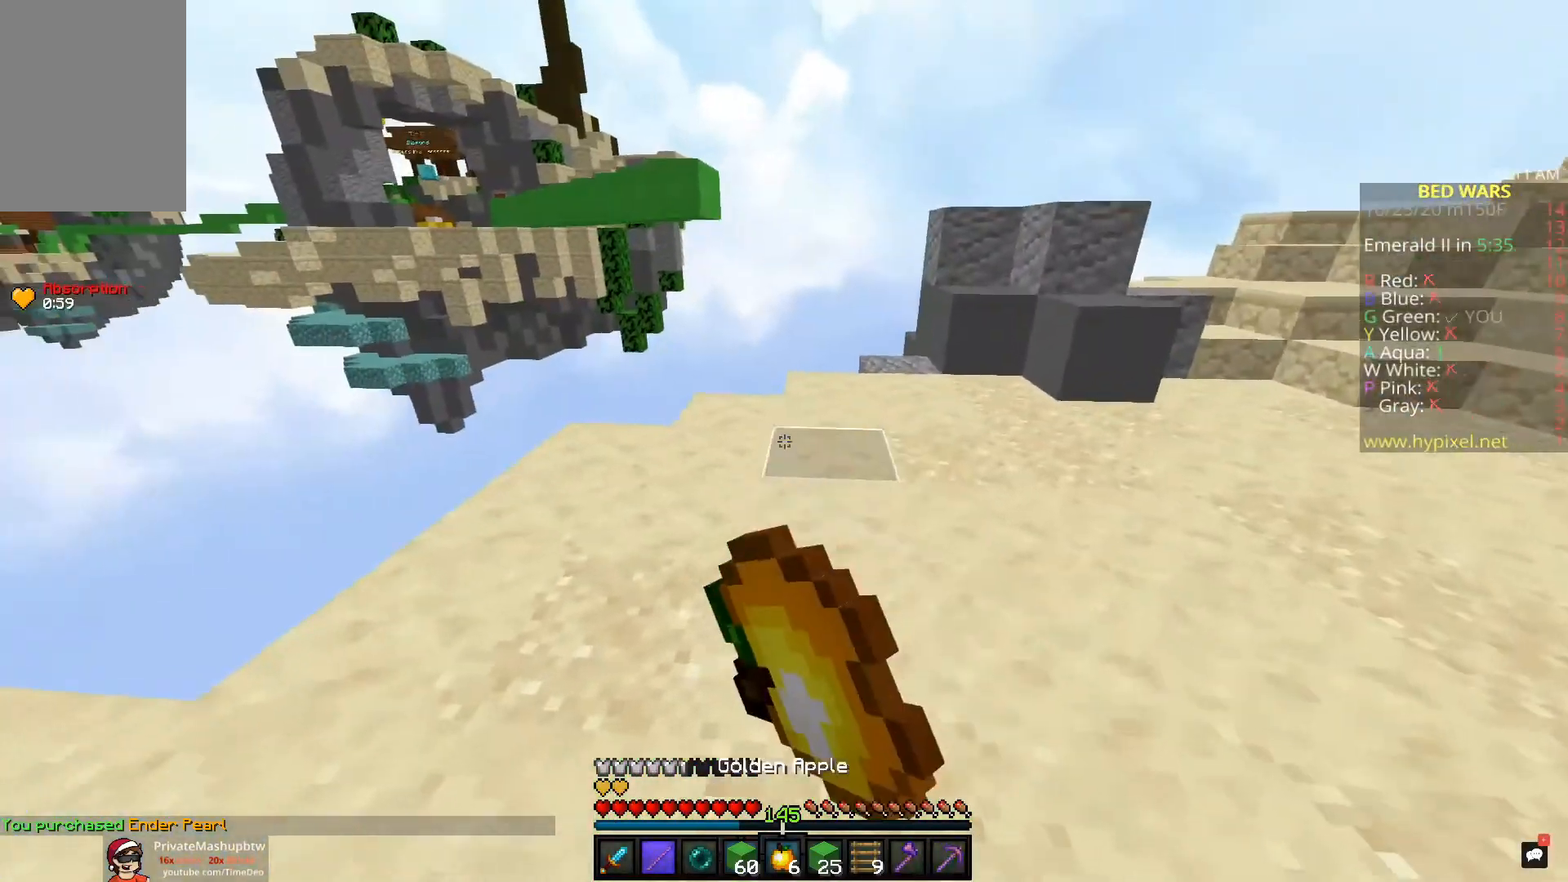
{"keys": ["space", "w"], "mouse": [], "events": [[283, "mouse_right", "down"], [450, "mouse_right", "up"], [450, "space", "down"]]}
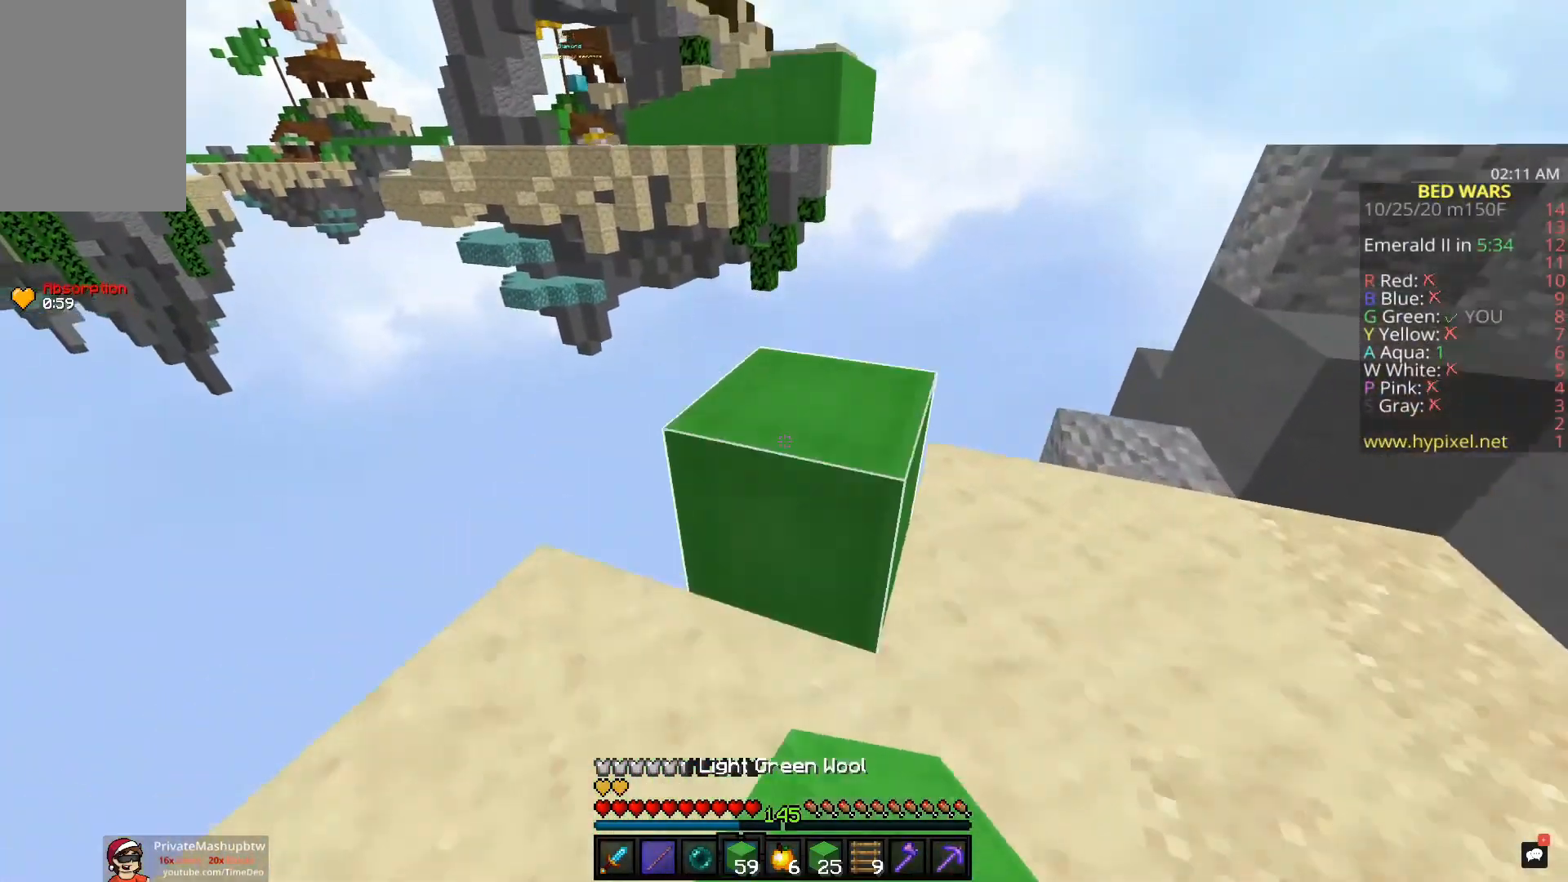
{"keys": ["s"], "mouse": [], "events": [[167, "space", "up"], [183, "w", "up"], [283, "d", "down"], [283, "s", "down"], [467, "d", "up"]]}
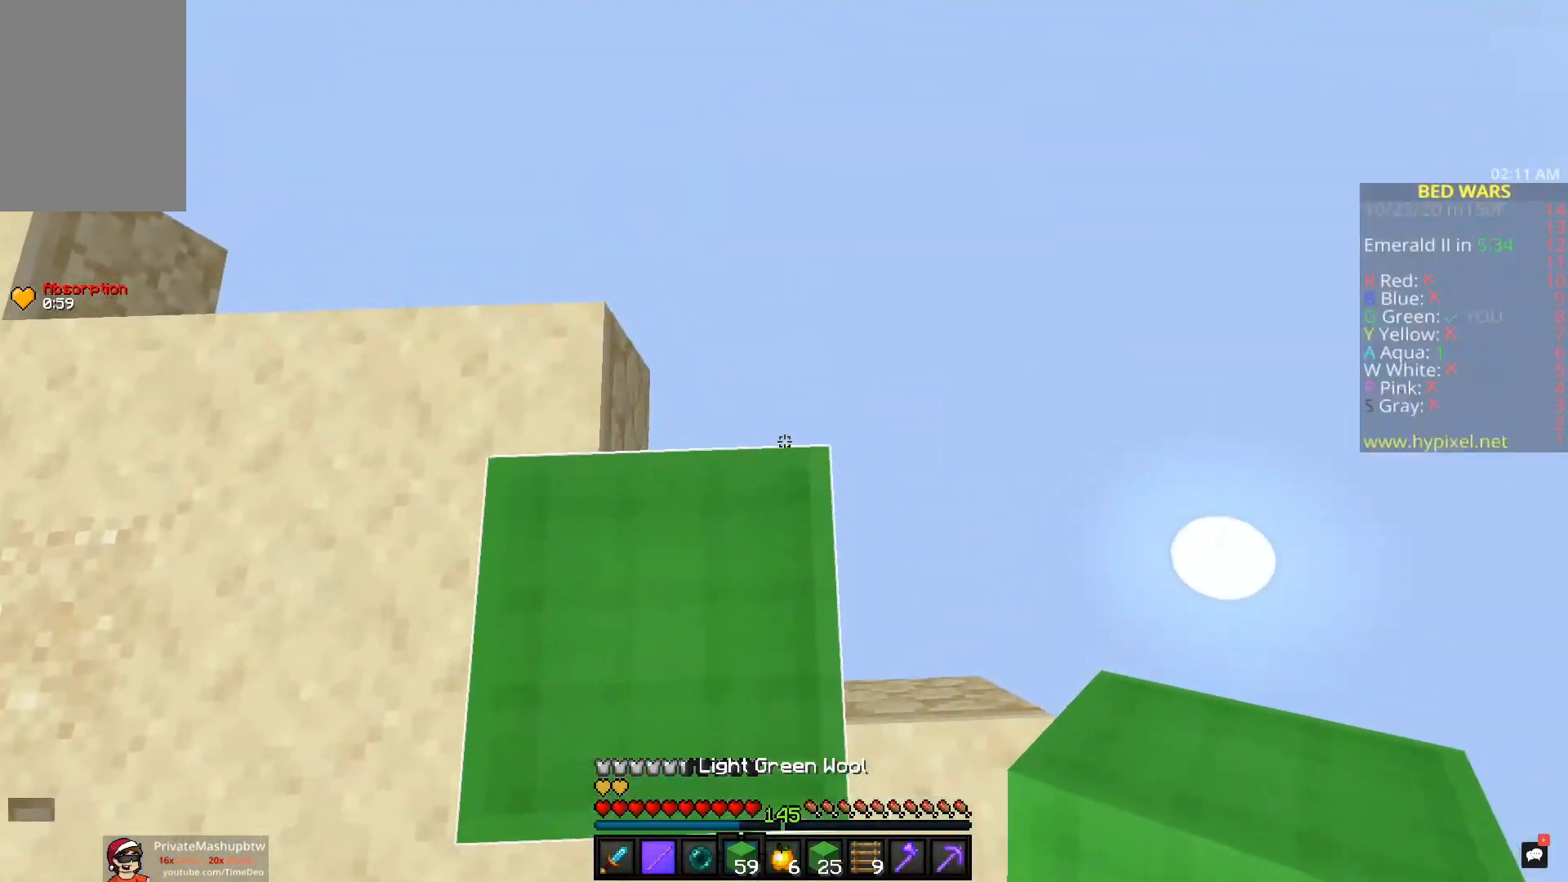
{"keys": ["d", "s", "space"], "mouse": ["right"], "events": [[350, "d", "down"], [400, "space", "down"], [417, "mouse_right", "down"]]}
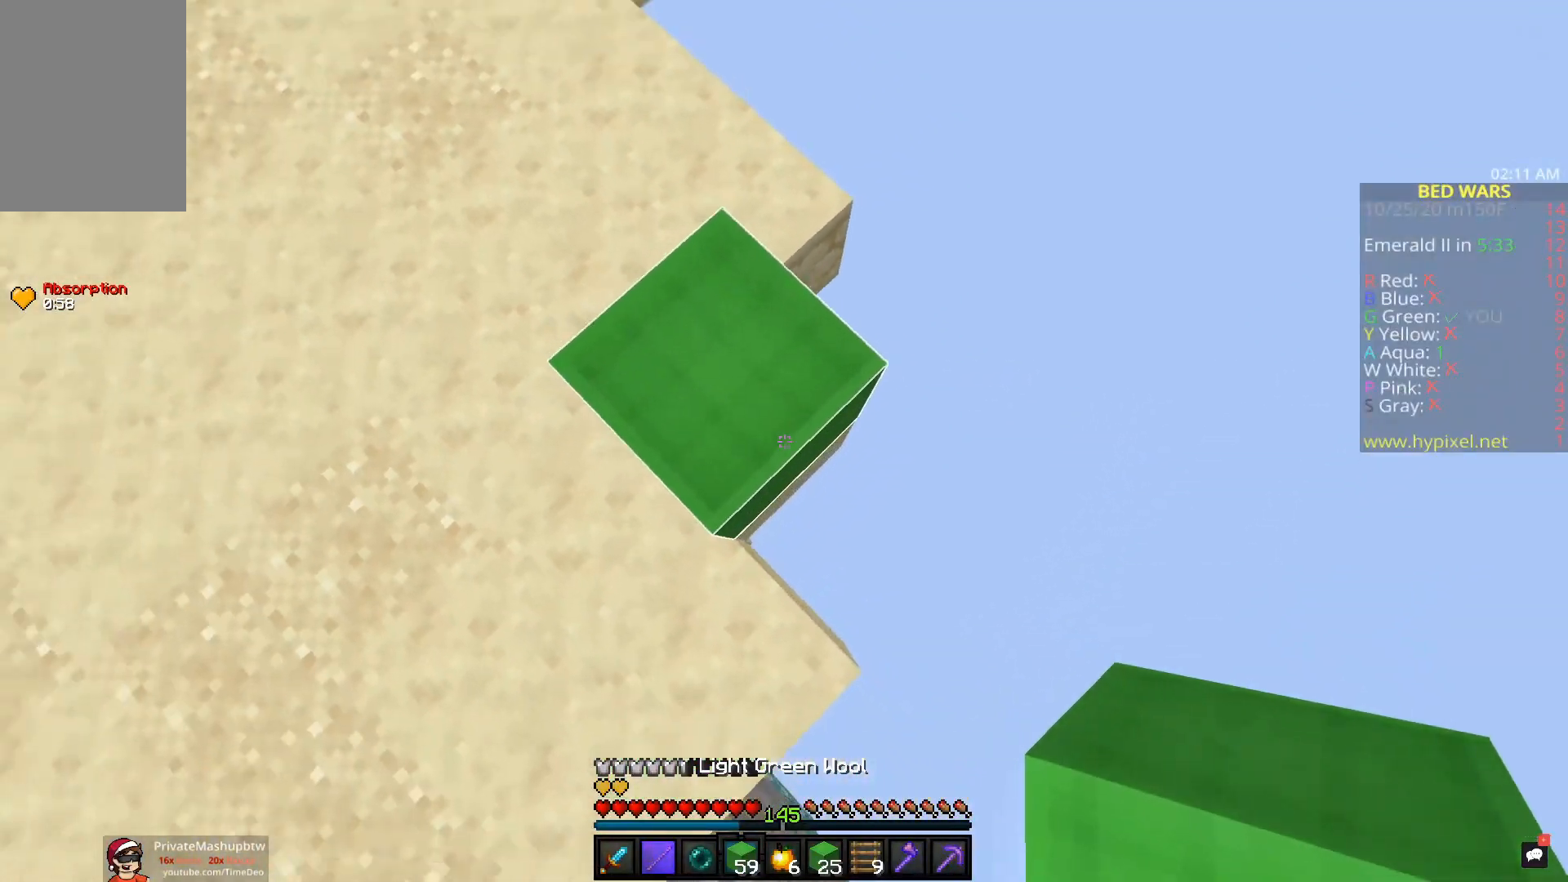
{"keys": ["s"], "mouse": ["left", "right"], "events": [[83, "space", "up"], [233, "mouse_left", "down"], [383, "d", "up"]]}
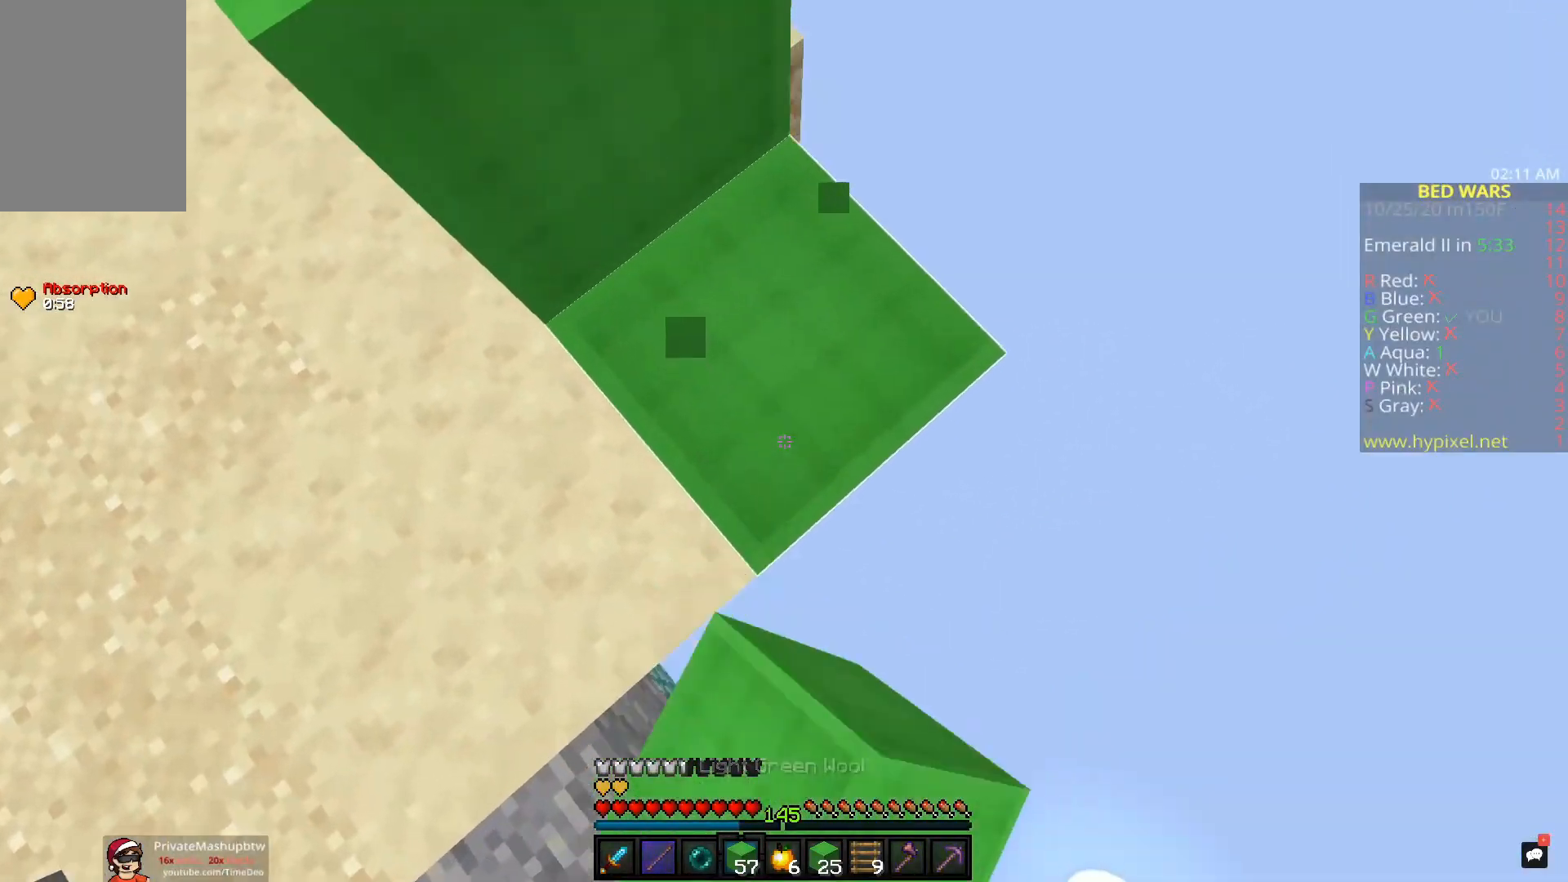
{"keys": ["d", "s"], "mouse": ["right"], "events": [[33, "mouse_right", "up"], [67, "d", "down"], [67, "mouse_left", "up"], [250, "mouse_right", "down"], [250, "space", "down"], [433, "space", "up"]]}
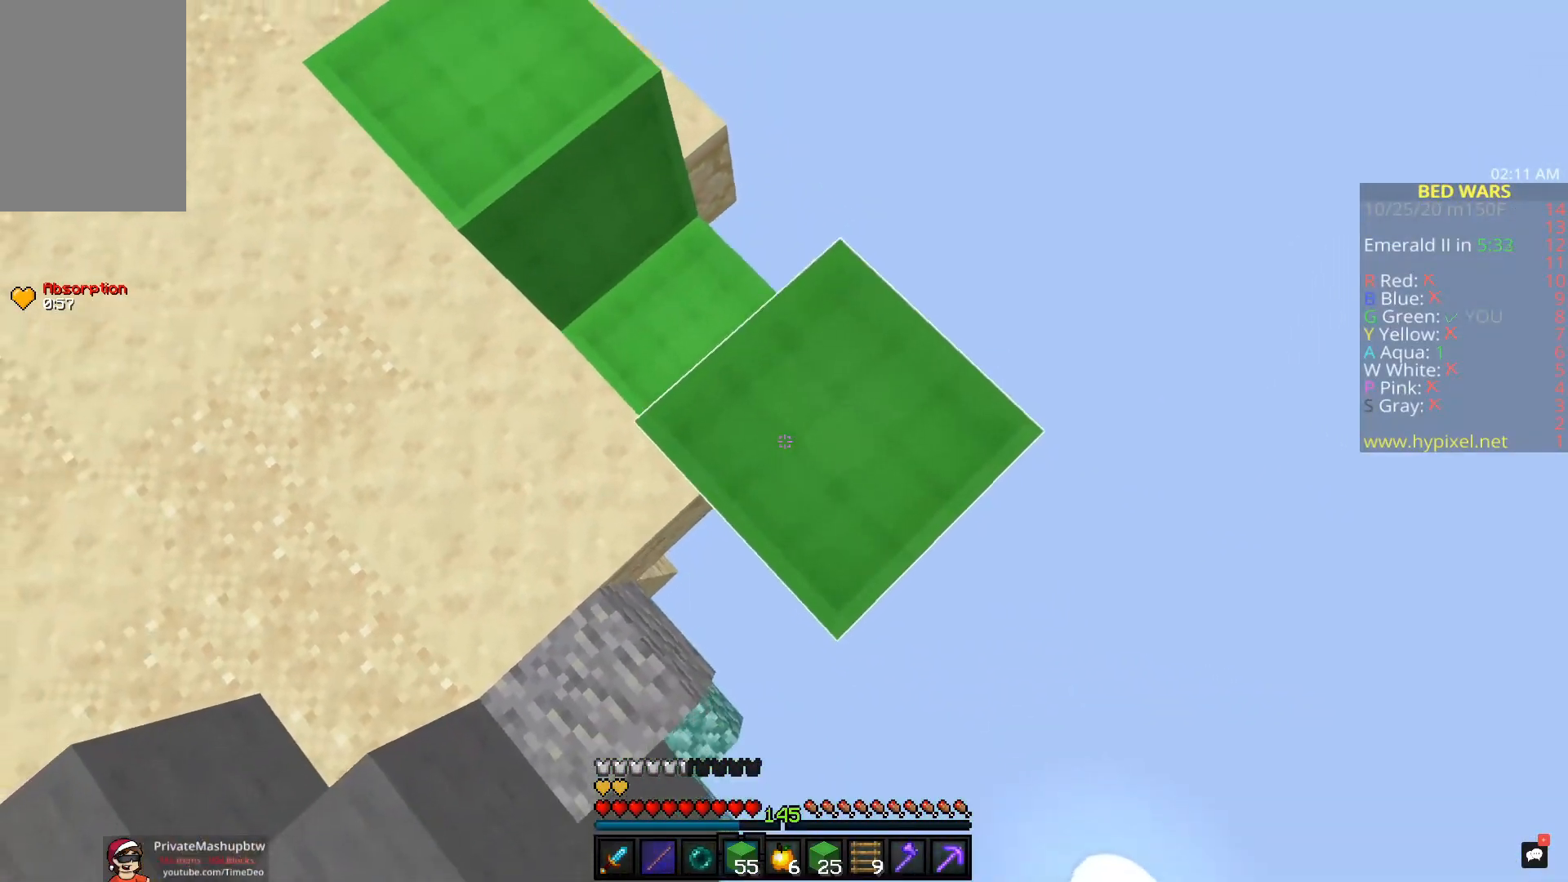
{"keys": ["d", "s"], "mouse": ["right"], "events": [[183, "mouse_right", "up"], [267, "space", "down"], [283, "mouse_right", "down"], [483, "space", "up"]]}
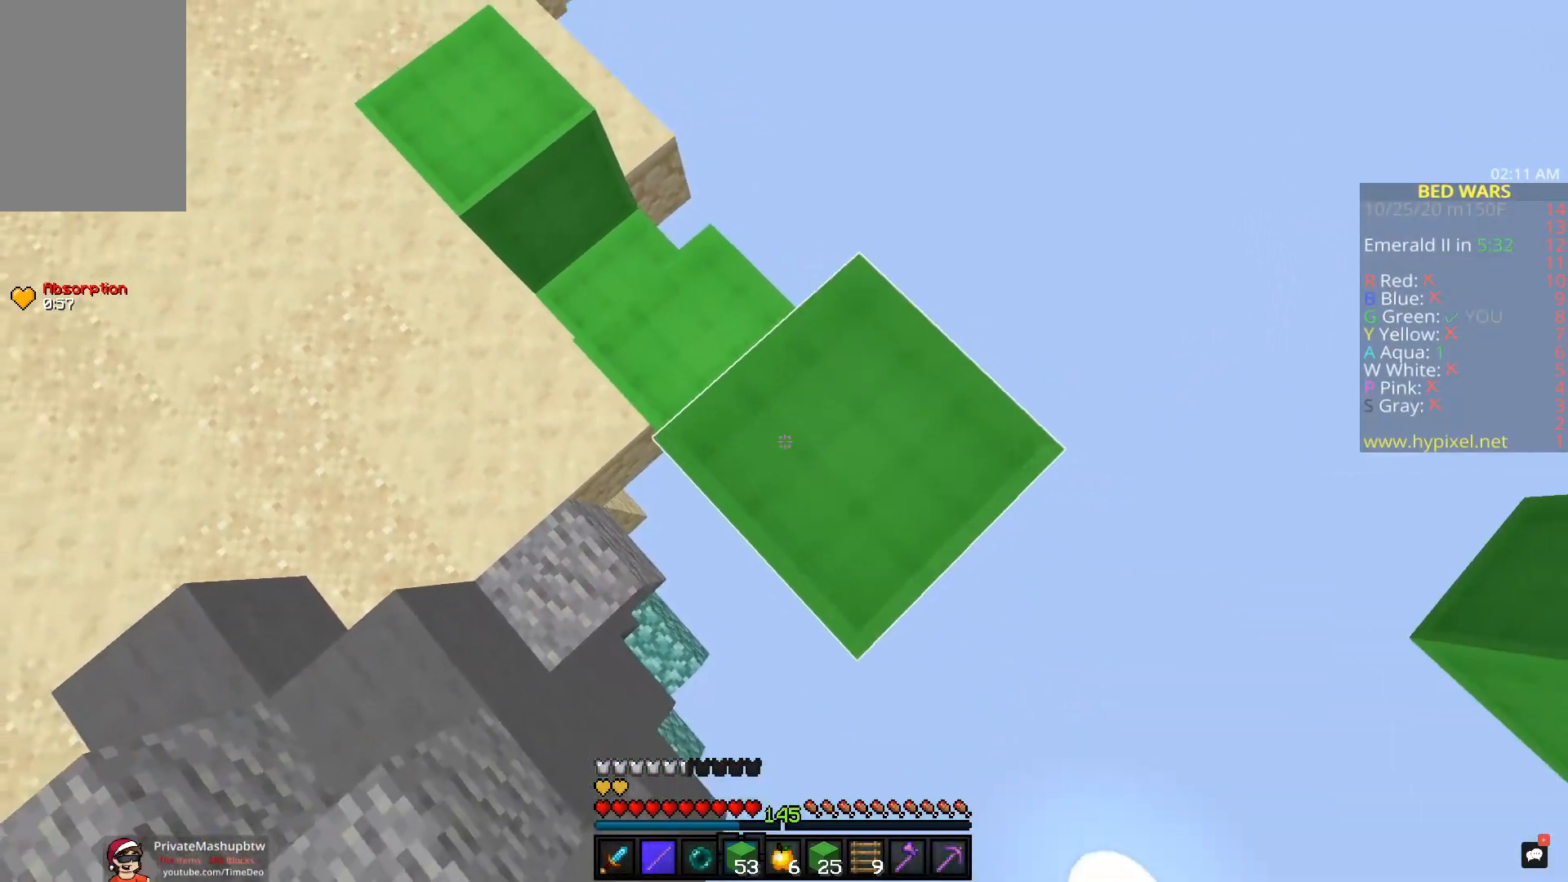
{"keys": ["space"], "mouse": ["right"], "events": [[250, "mouse_right", "up"], [300, "space", "down"], [333, "mouse_right", "down"], [483, "d", "up"], [483, "s", "up"]]}
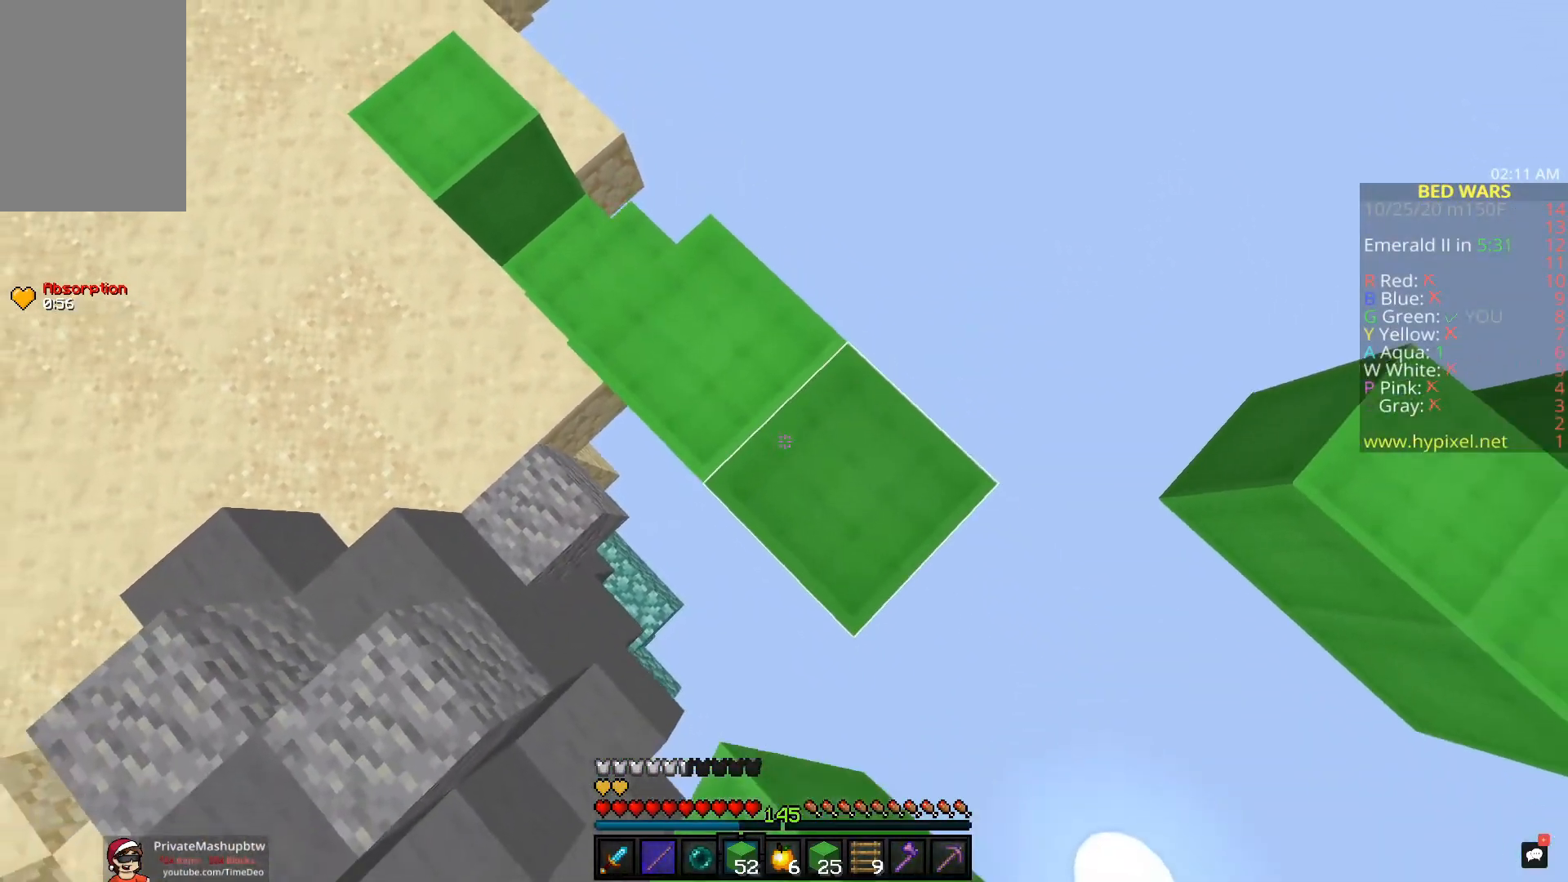
{"keys": ["w"], "mouse": [], "events": [[50, "mouse_left", "down"], [50, "mouse_right", "up"], [50, "w", "down"], [167, "mouse_left", "up"], [333, "space", "up"], [367, "mouse_left", "down"], [500, "mouse_left", "up"]]}
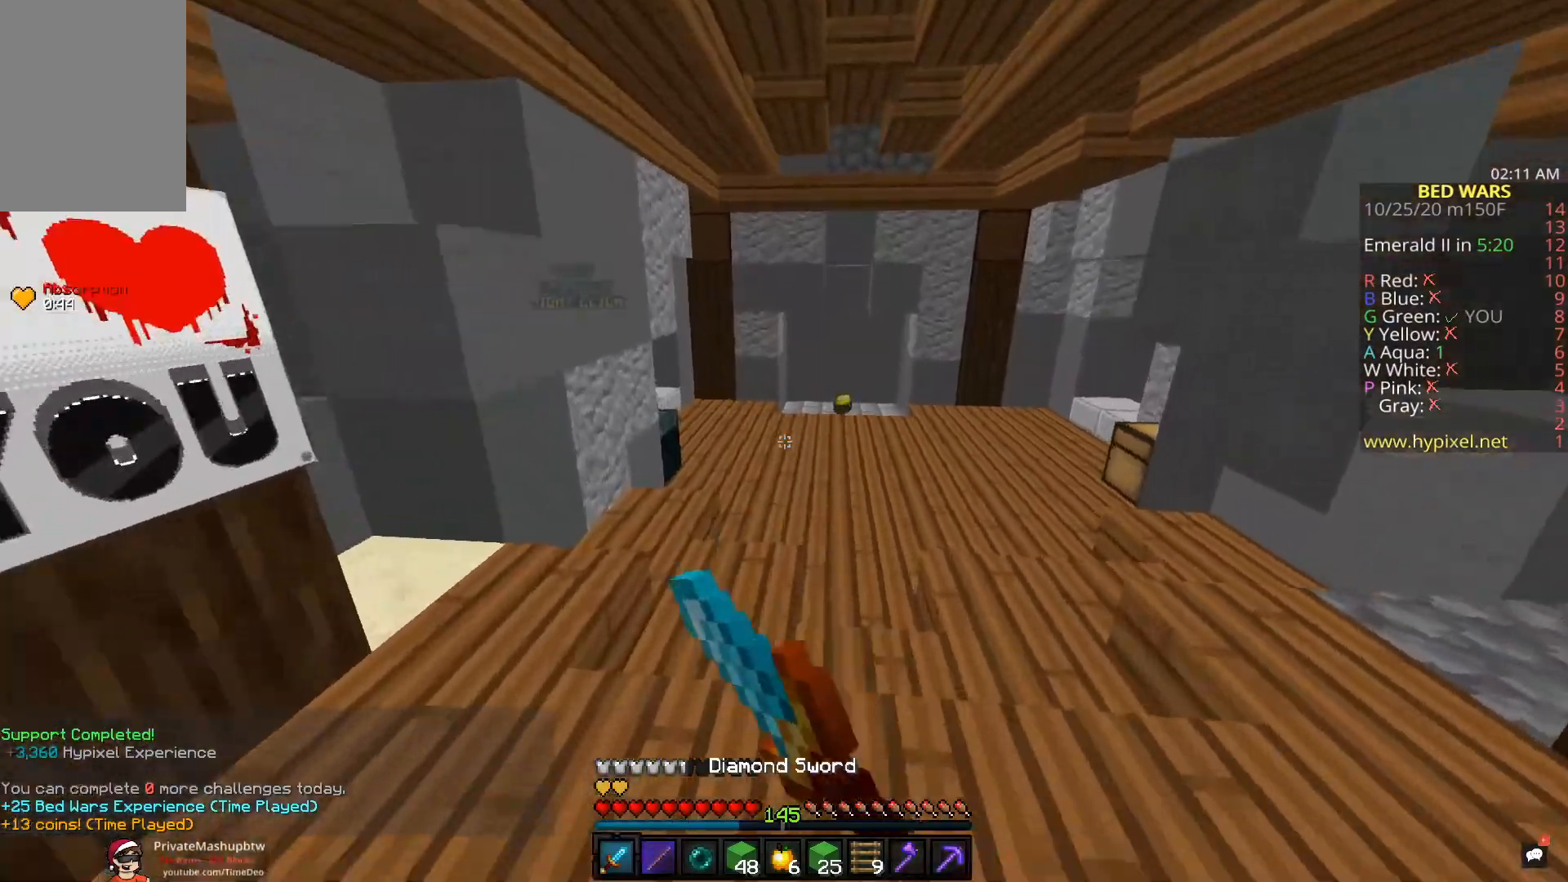
{"keys": ["w"], "mouse": ["left"], "events": [[100, "mouse_left", "down"], [217, "mouse_left", "up"], [233, "space", "down"], [250, "mouse_left", "down"], [433, "space", "up"]]}
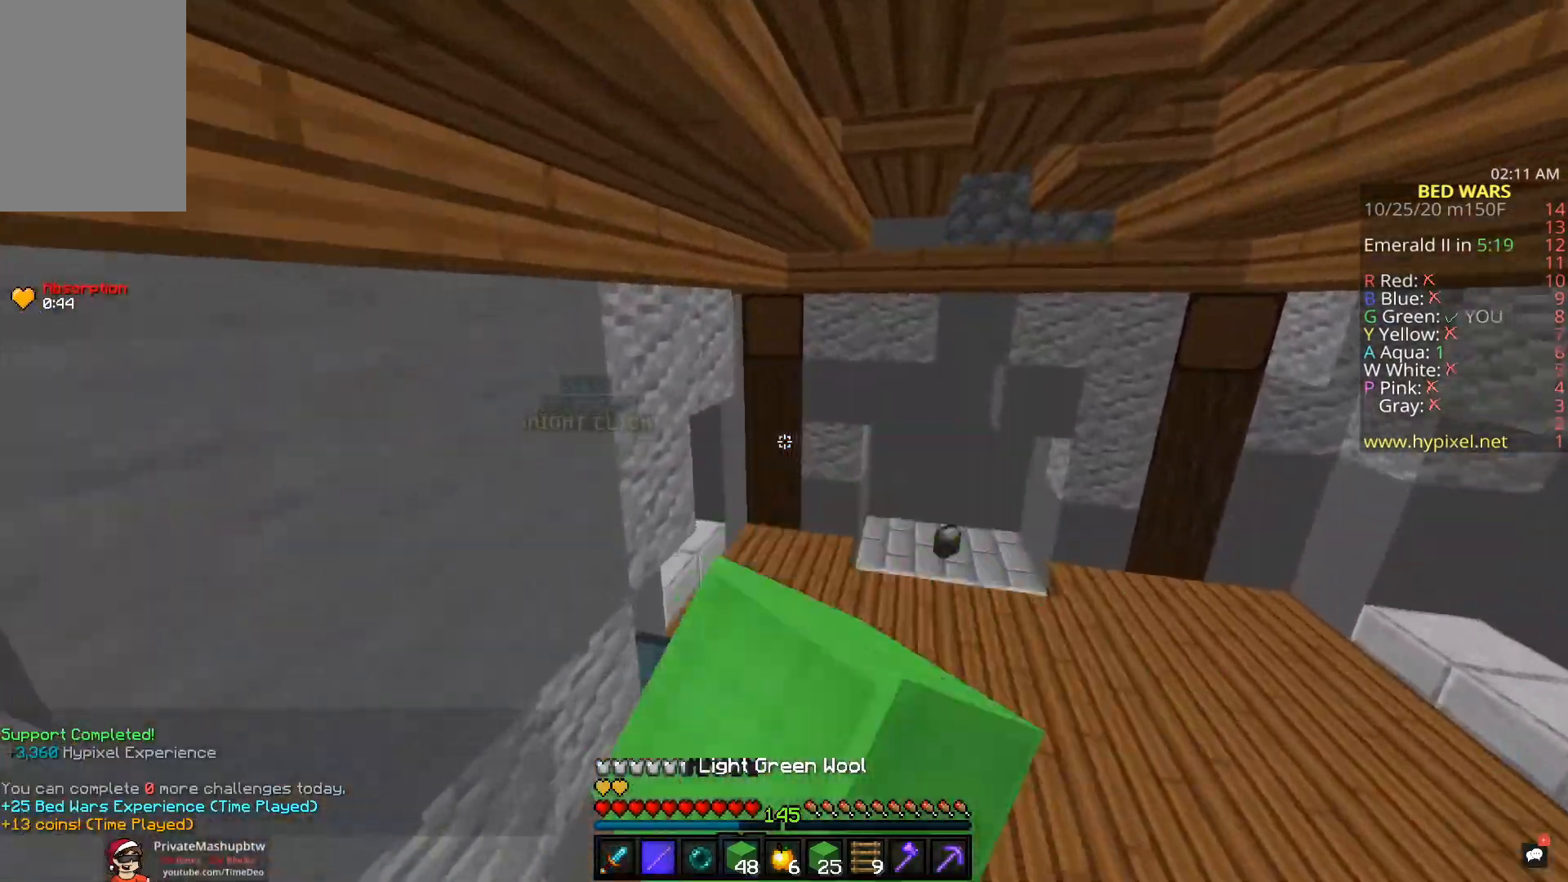
{"keys": ["w"], "mouse": ["right"], "events": [[350, "mouse_left", "up"], [467, "mouse_right", "down"]]}
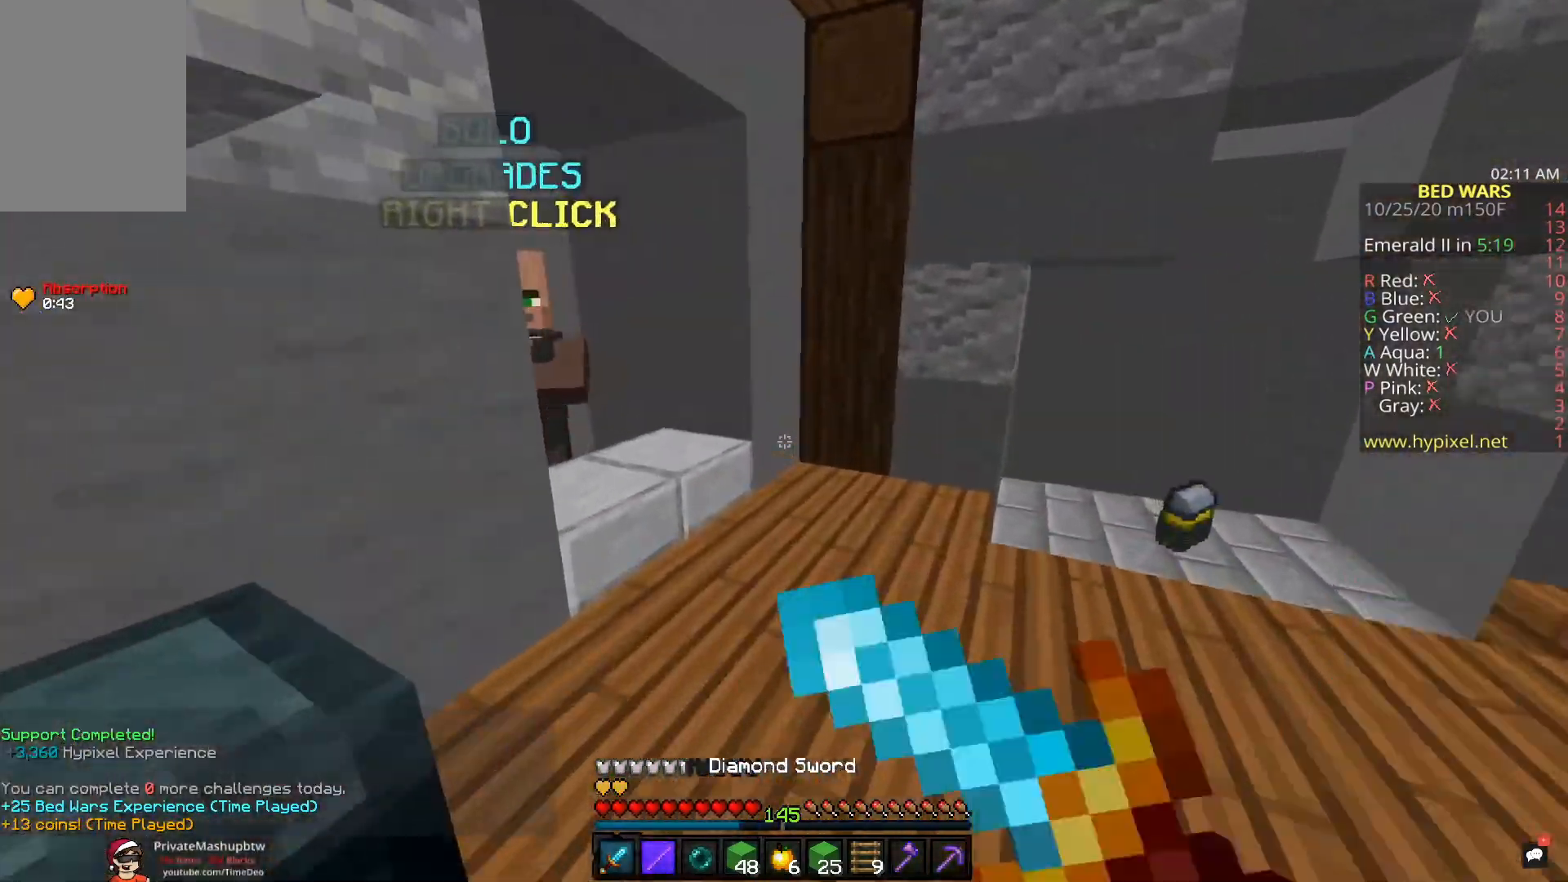
{"keys": [], "mouse": [], "events": [[50, "mouse_right", "up"], [67, "mouse_left", "down"], [233, "mouse_left", "up"], [300, "mouse_right", "down"], [367, "a", "down"], [400, "a", "up"], [400, "mouse_right", "up"], [400, "w", "up"]]}
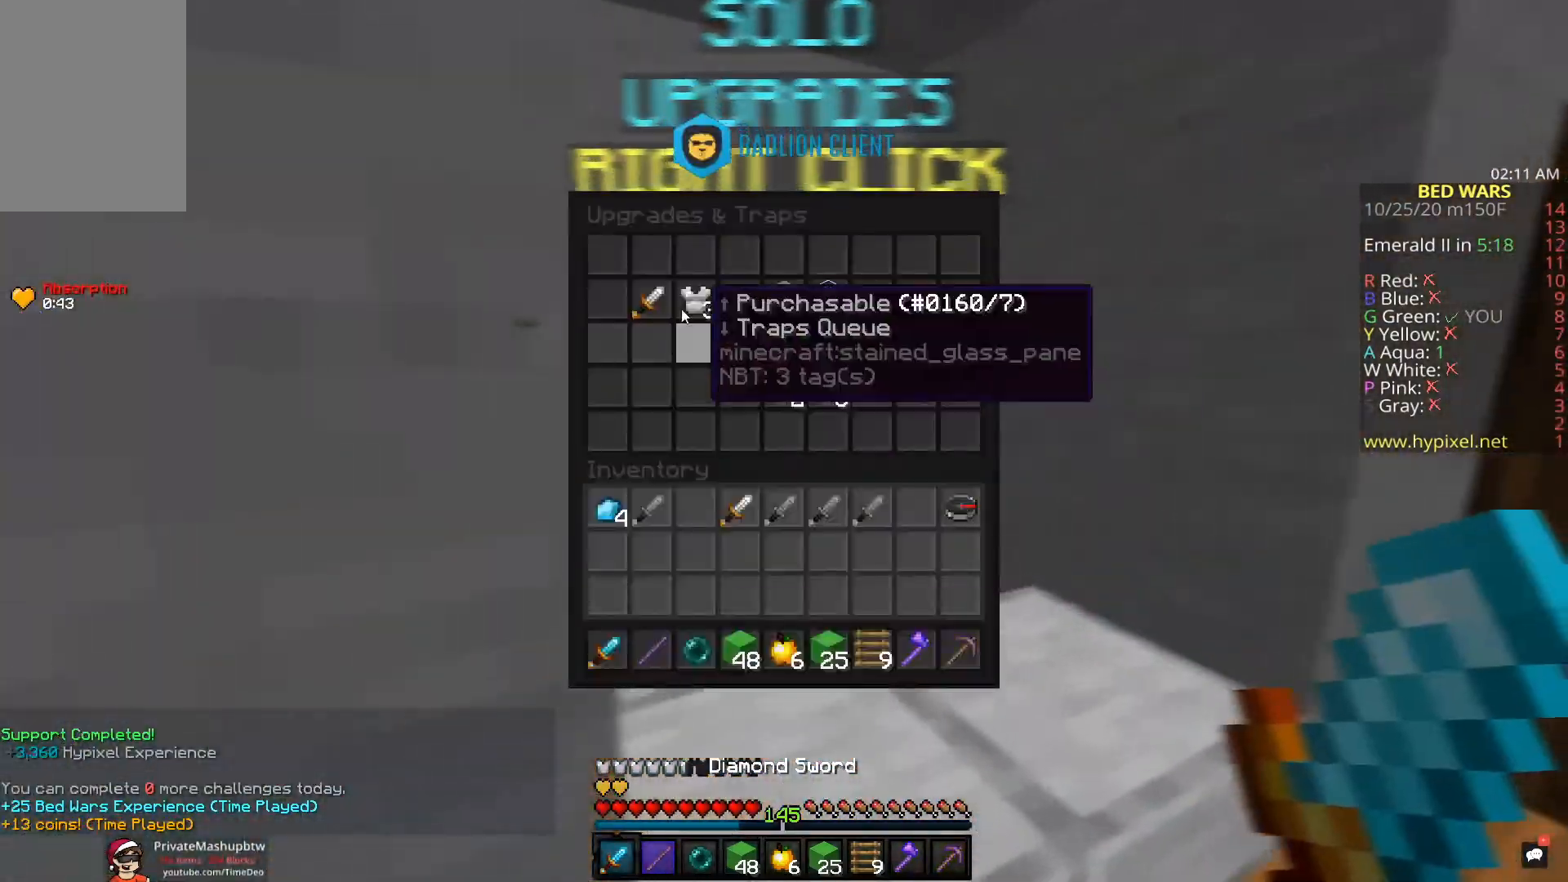
{"keys": [], "mouse": [], "events": []}
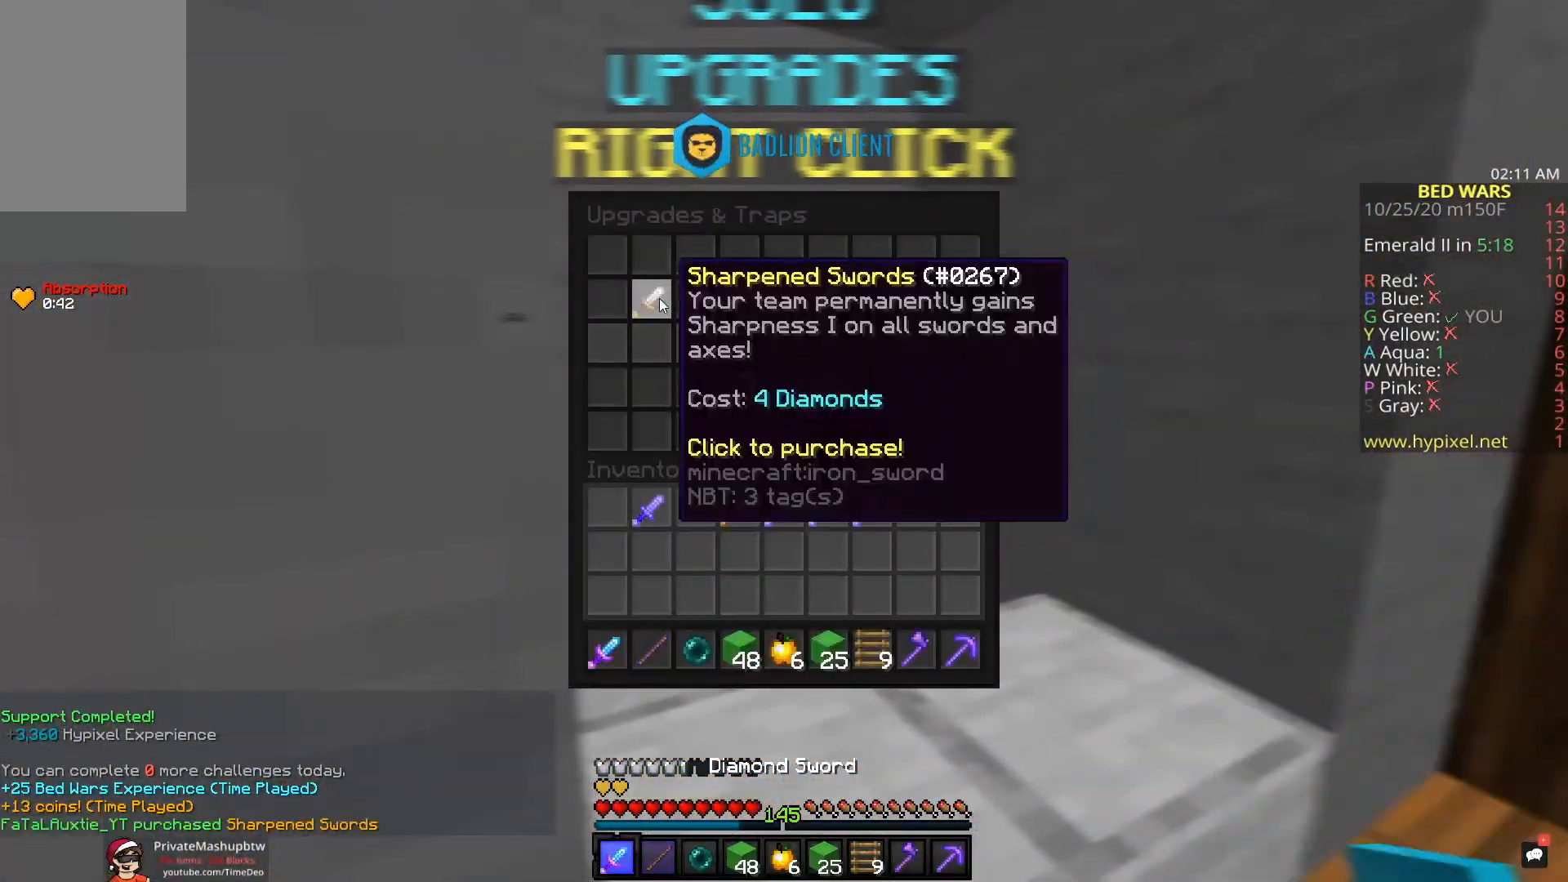
{"keys": ["w"], "mouse": [], "events": [[250, "w", "down"]]}
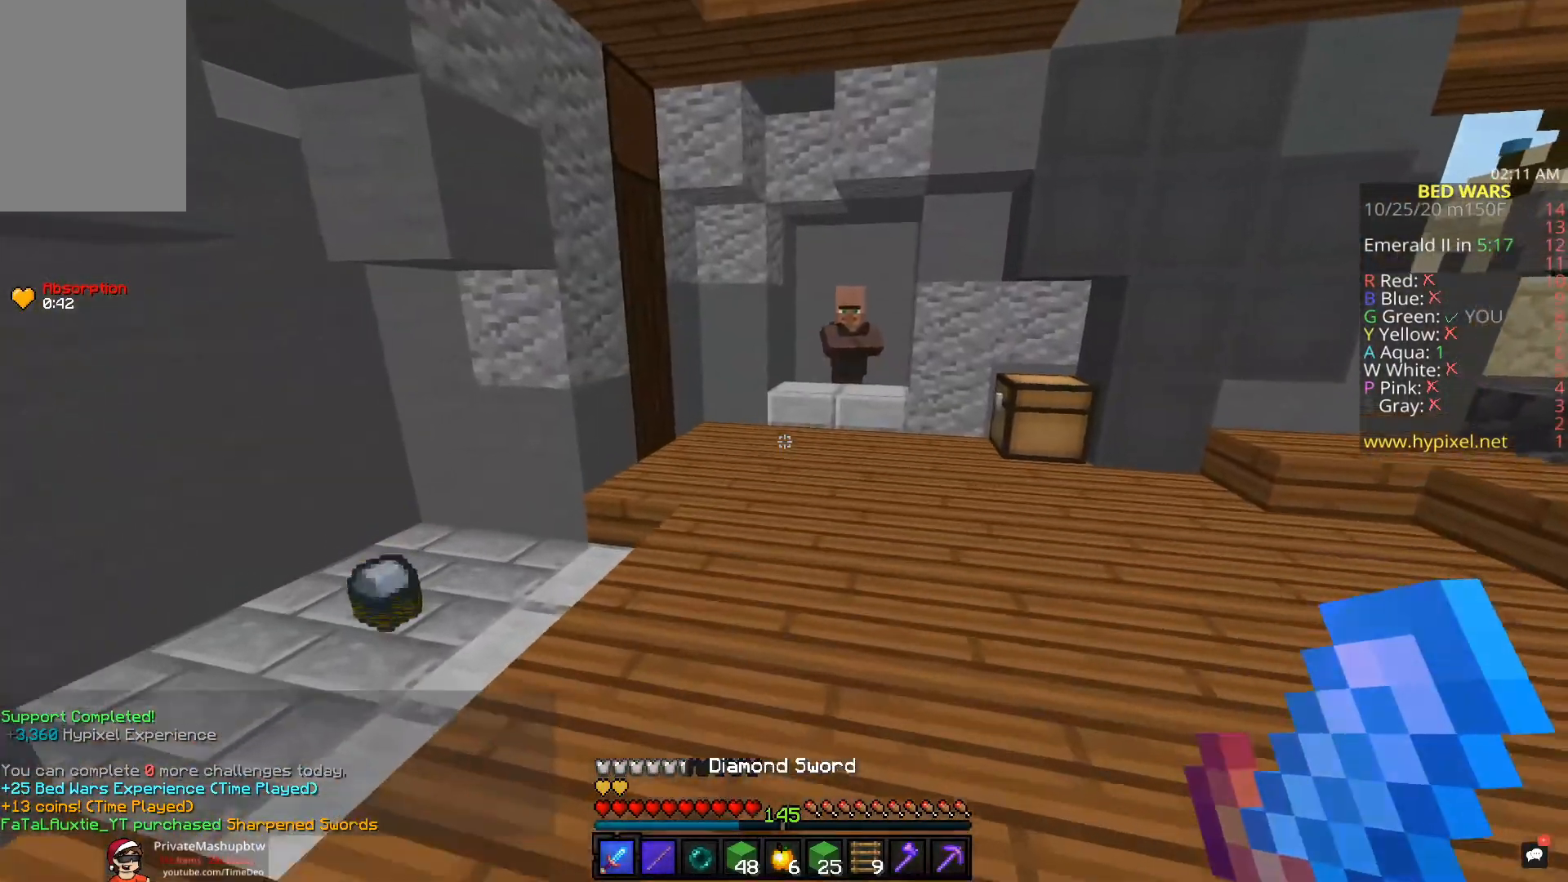
{"keys": ["w"], "mouse": [], "events": []}
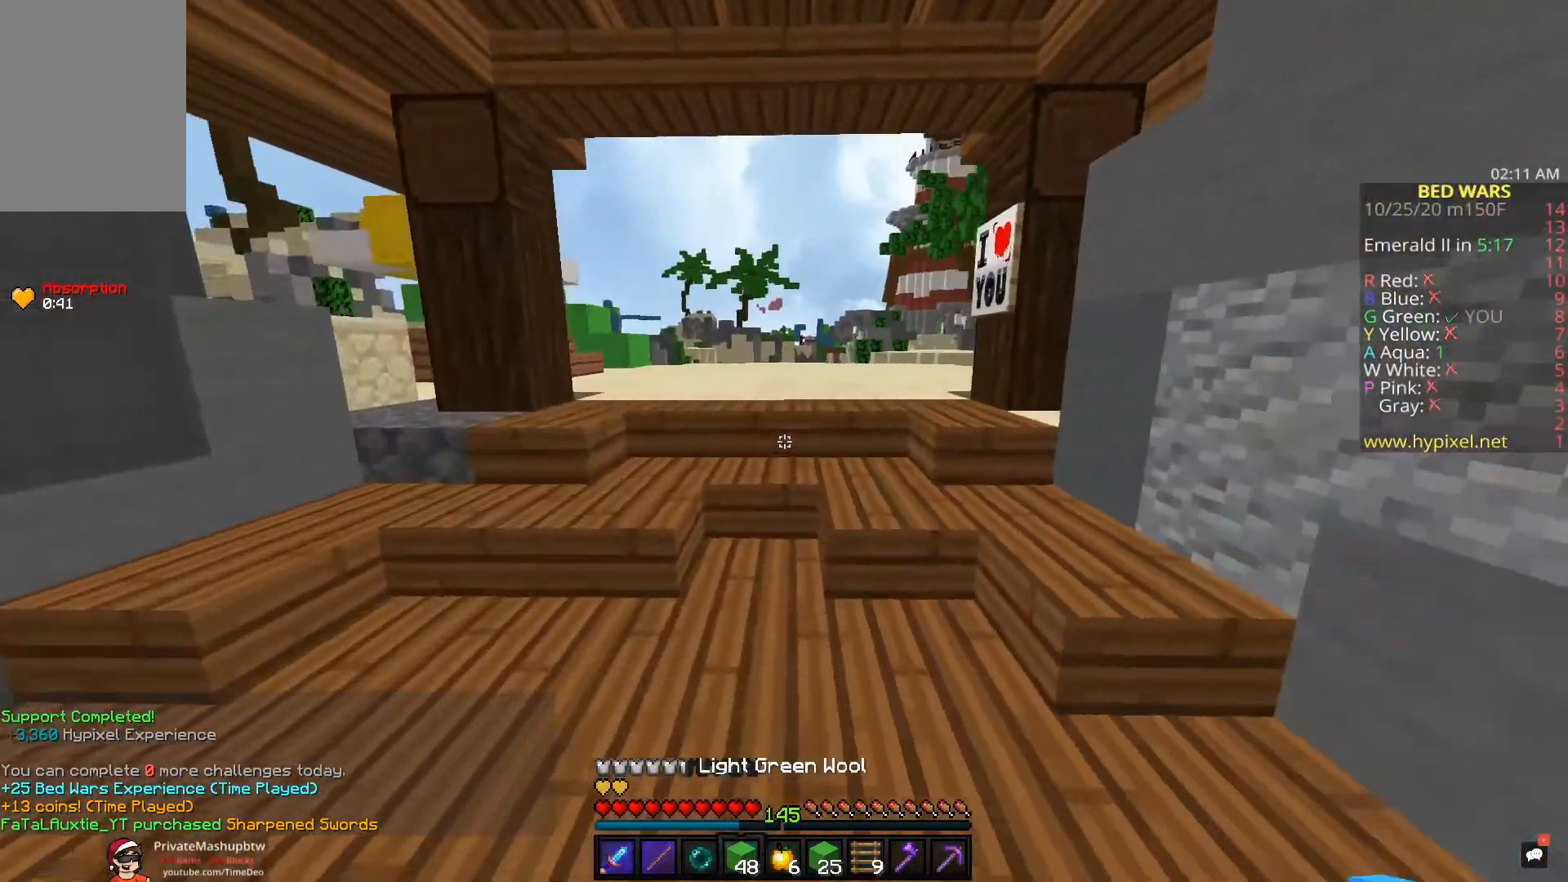
{"keys": ["a", "w"], "mouse": [], "events": [[217, "space", "down"], [417, "space", "up"], [483, "a", "down"]]}
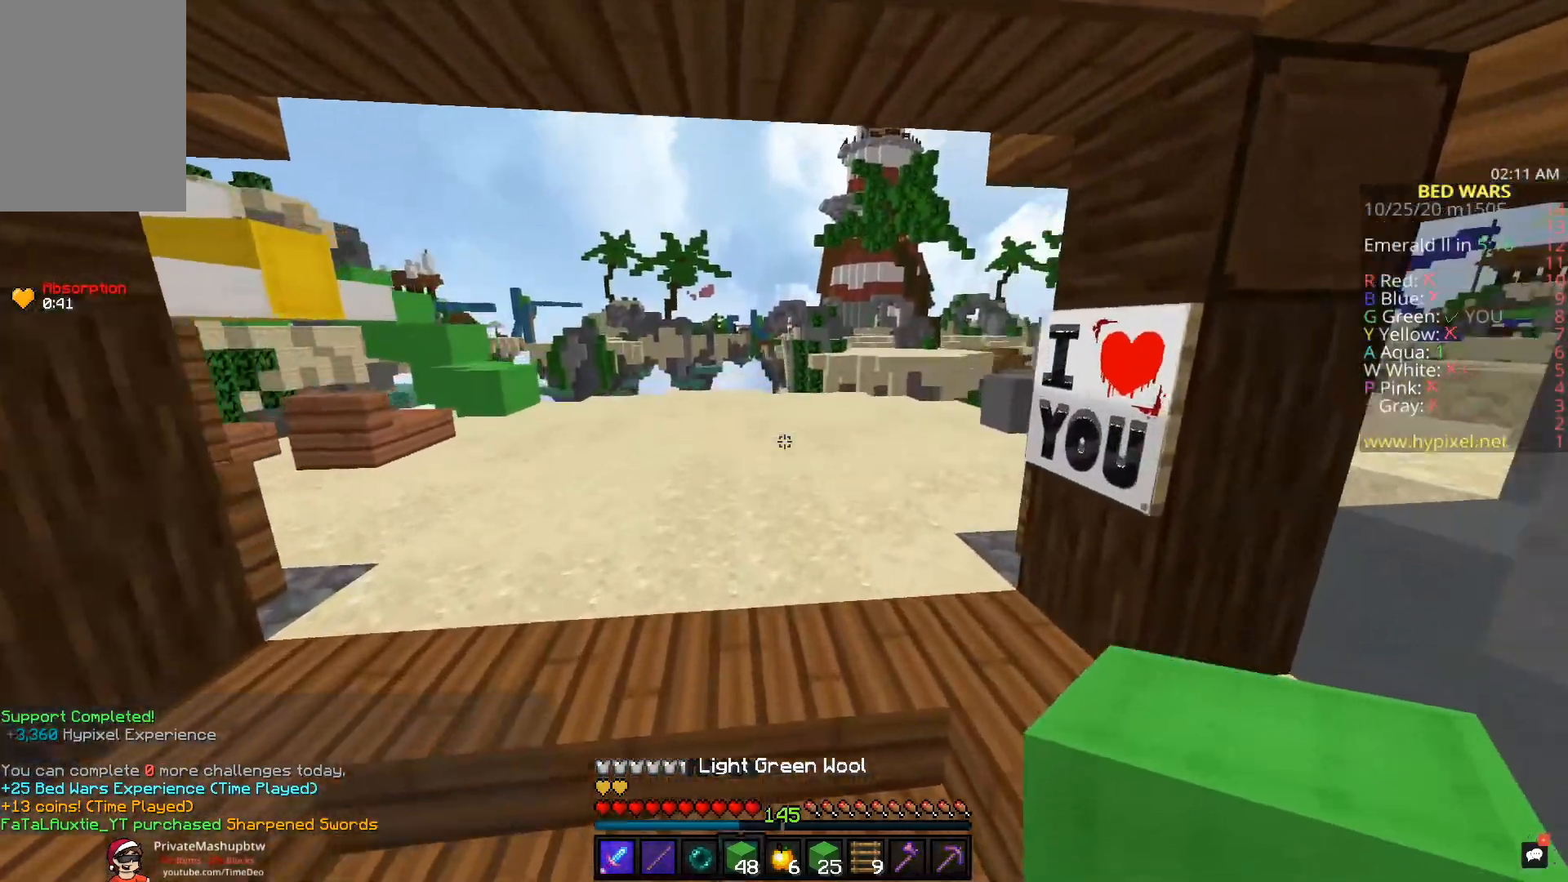
{"keys": ["space", "w"], "mouse": [], "events": [[167, "a", "up"], [200, "space", "down"]]}
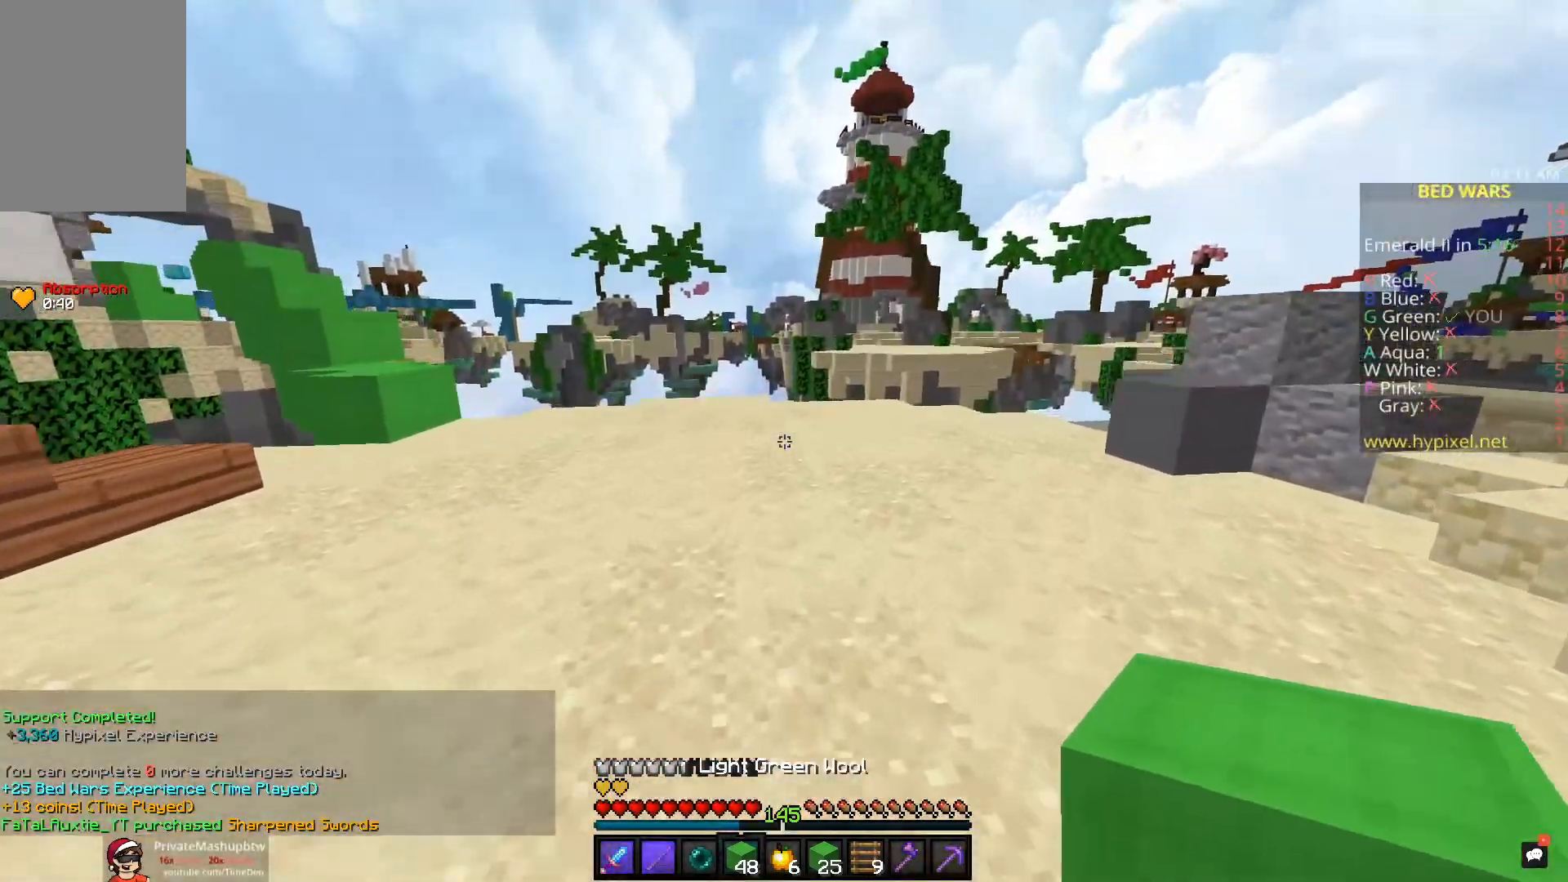
{"keys": ["a", "w"], "mouse": [], "events": [[300, "a", "down"], [400, "space", "up"]]}
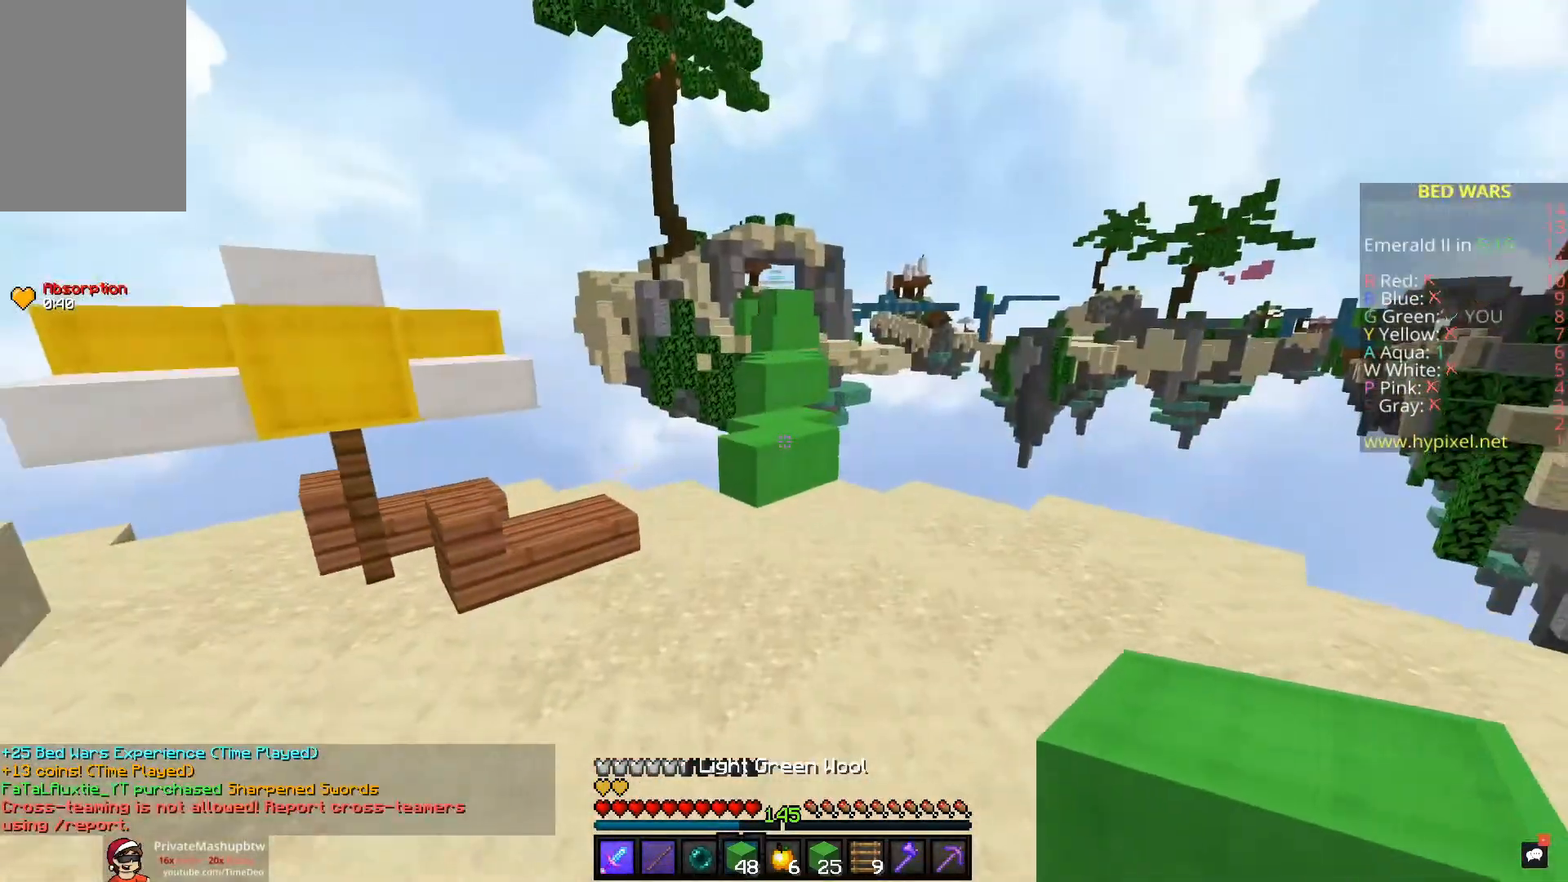
{"keys": ["w"], "mouse": [], "events": [[200, "mouse_left", "down"], [450, "a", "up"], [500, "mouse_left", "up"]]}